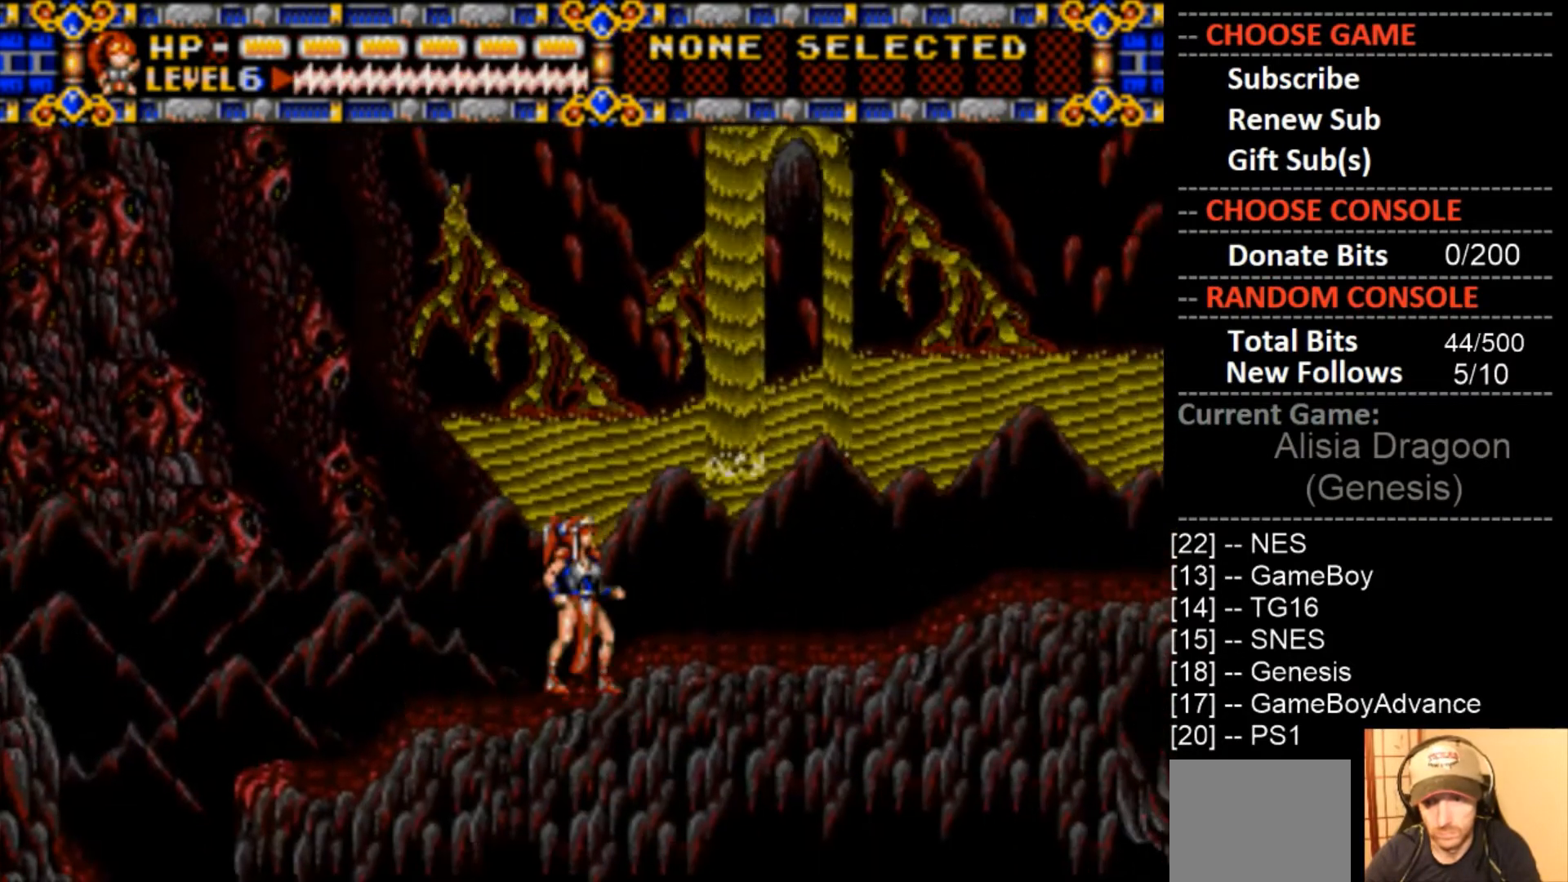
Gameplay with a controller (PlayStation layout); each line is a JSON object with the inputs held at the frame after it. "events" lists button and stick changes between this image and that frame as [ms after this image, input, new state], when the widget could be followed in between. Not read: left_stick right_stick.
{"buttons": [], "events": [[167, "DPAD_RIGHT", "down"], [400, "DPAD_RIGHT", "up"]]}
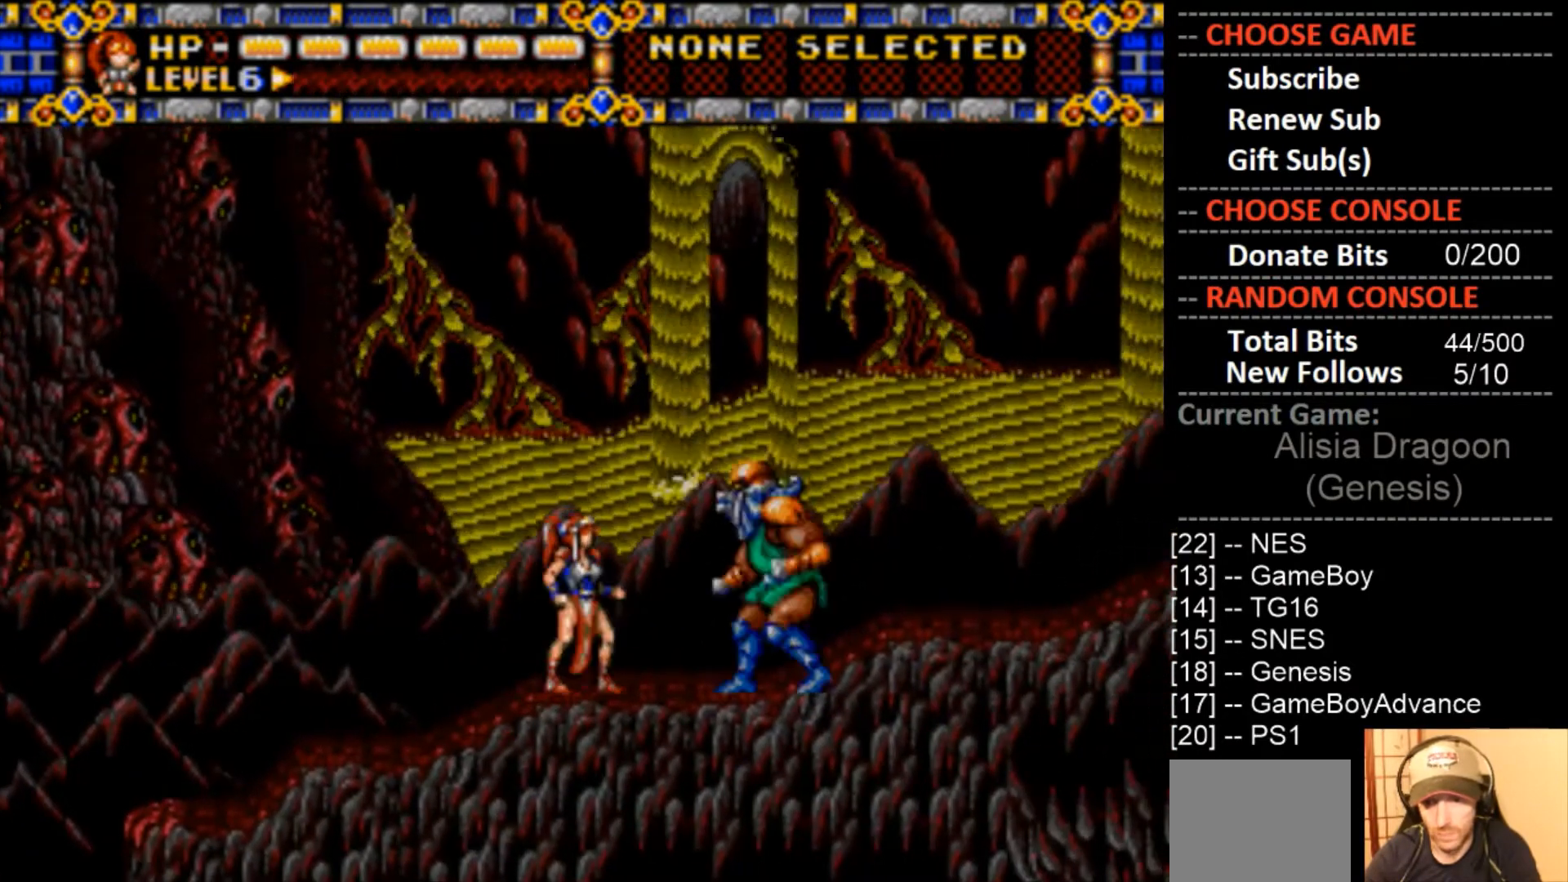
{"buttons": ["CROSS", "DPAD_DOWN"], "events": [[133, "DPAD_DOWN", "down"], [233, "CROSS", "down"]]}
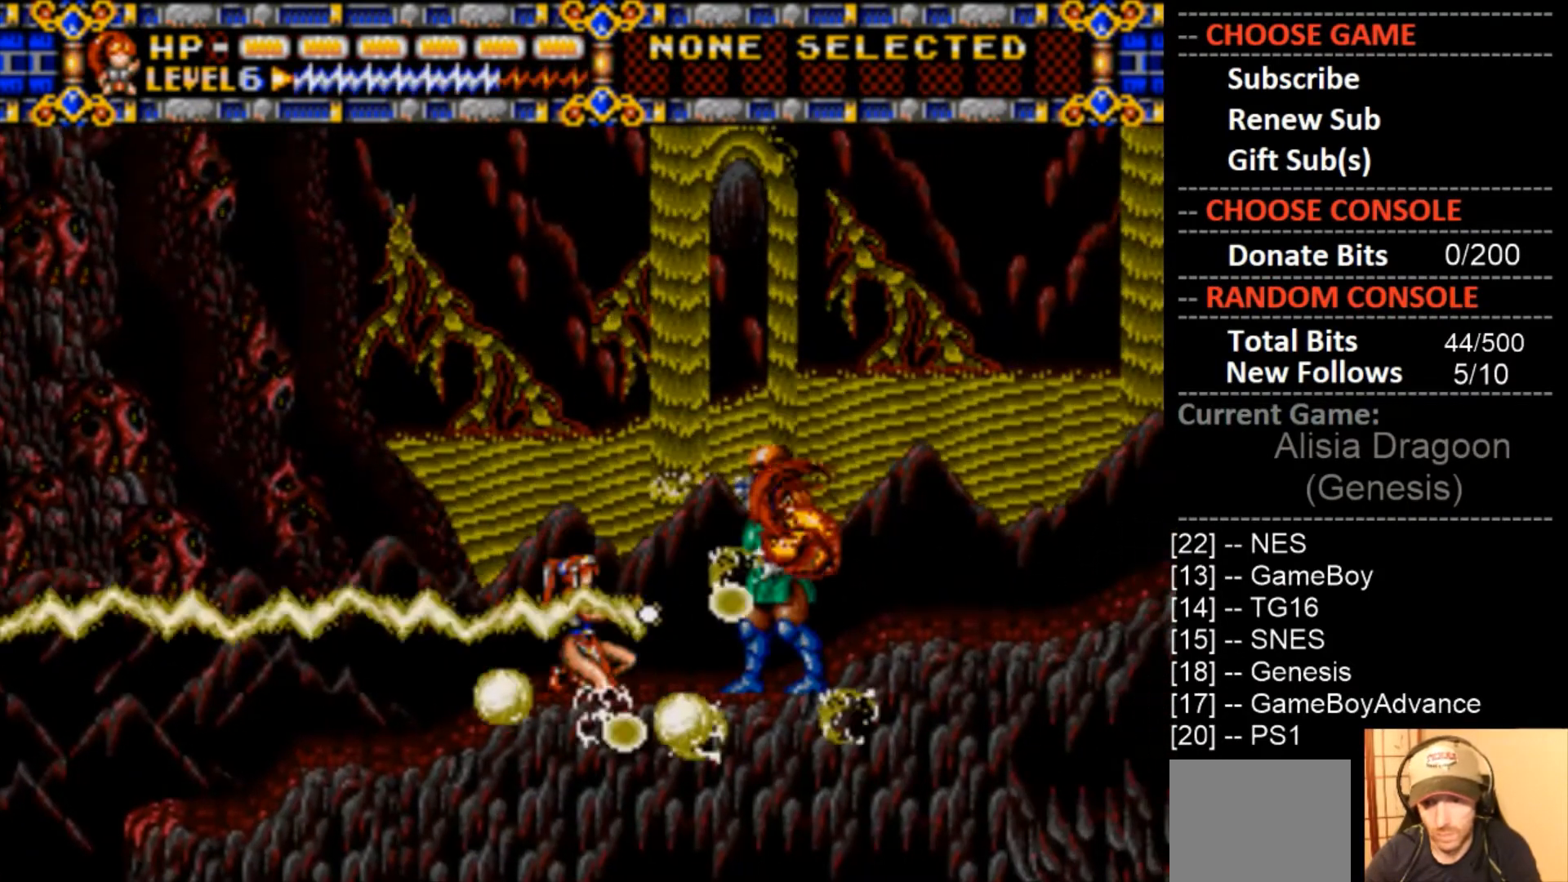
{"buttons": ["CROSS", "DPAD_DOWN"], "events": []}
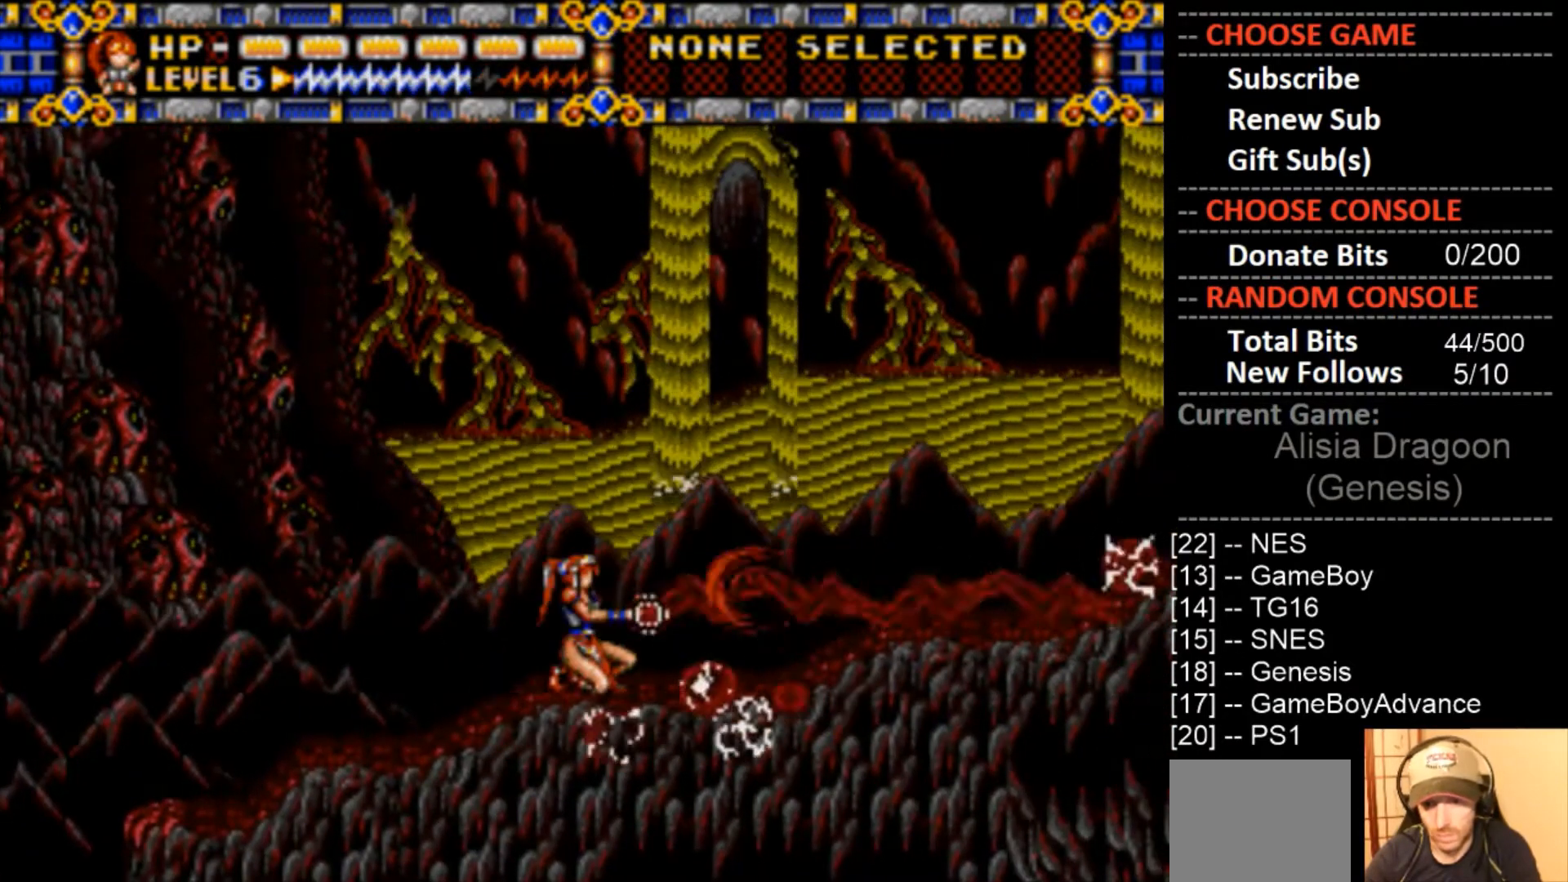
{"buttons": ["DPAD_RIGHT"], "events": [[33, "CROSS", "up"], [133, "DPAD_DOWN", "up"], [333, "DPAD_RIGHT", "down"]]}
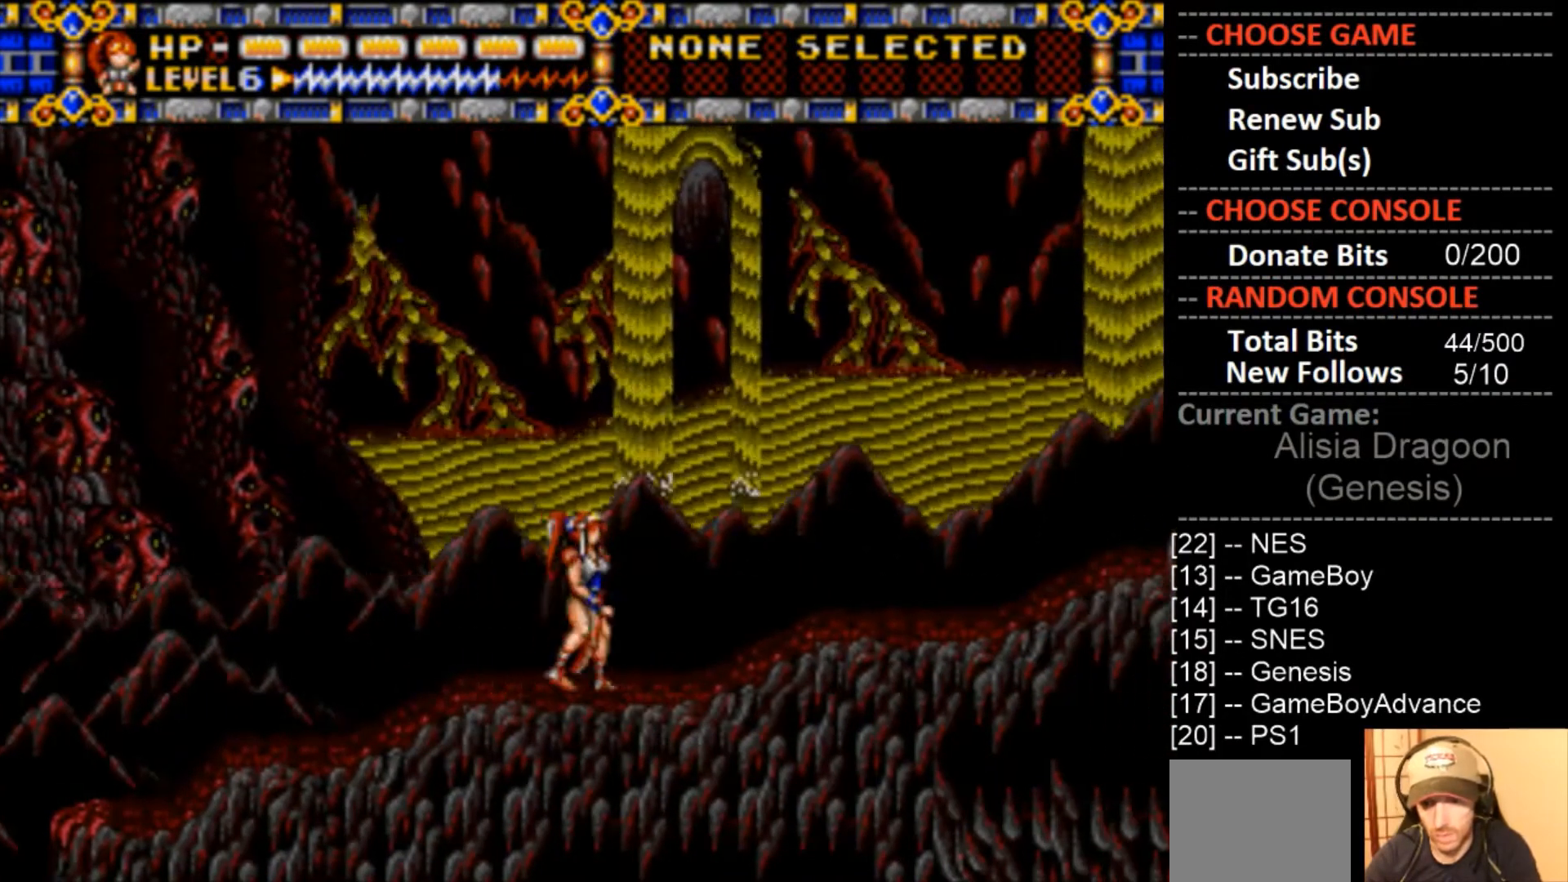
{"buttons": [], "events": [[167, "DPAD_RIGHT", "up"]]}
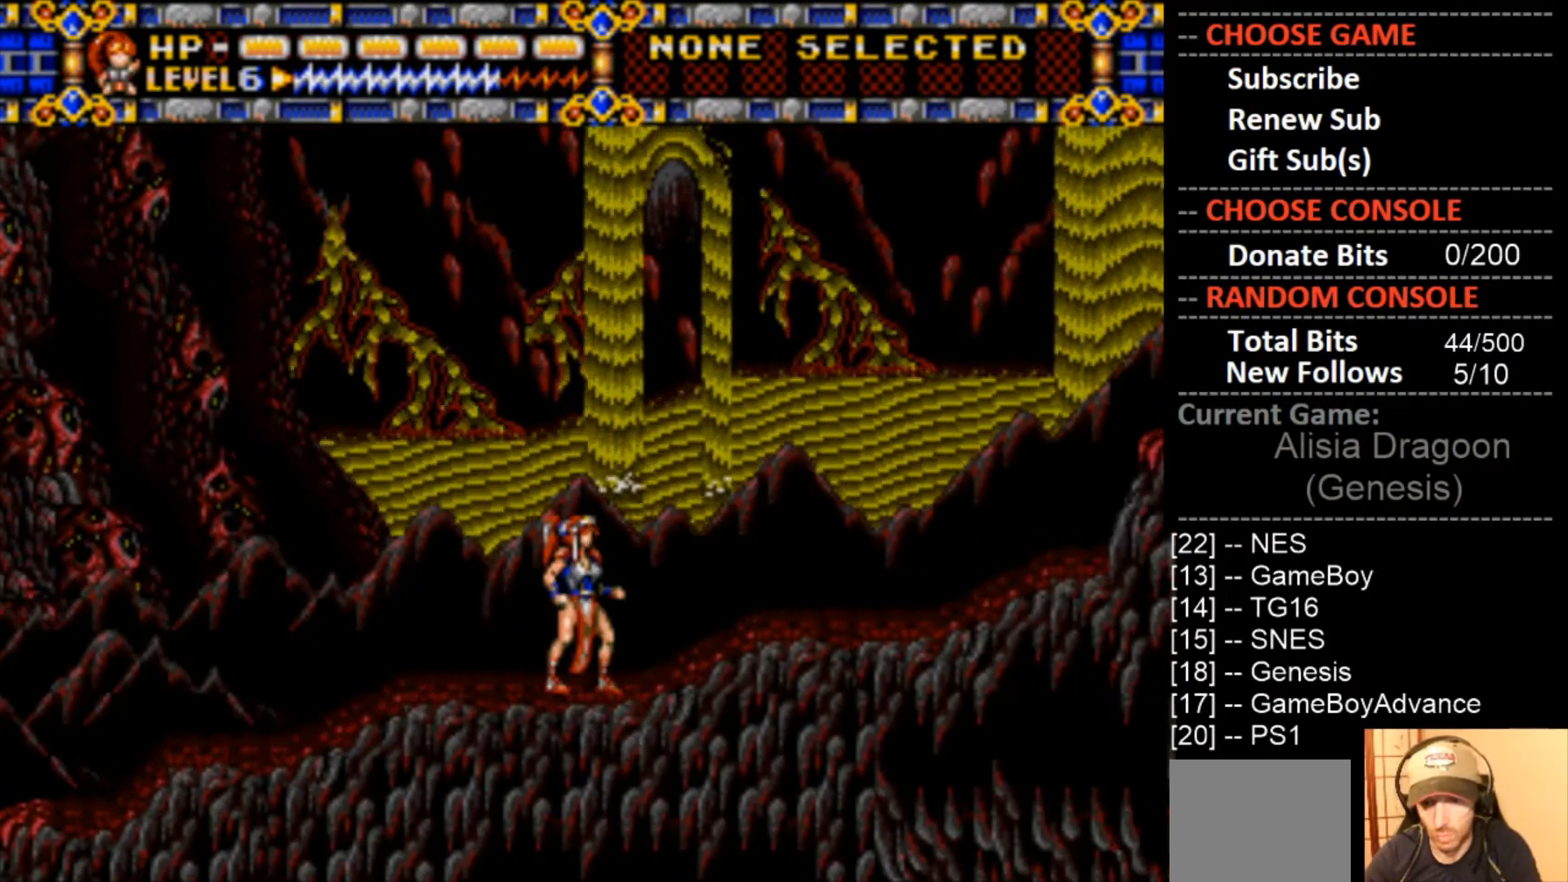
{"buttons": [], "events": [[33, "DPAD_RIGHT", "down"], [333, "DPAD_RIGHT", "up"]]}
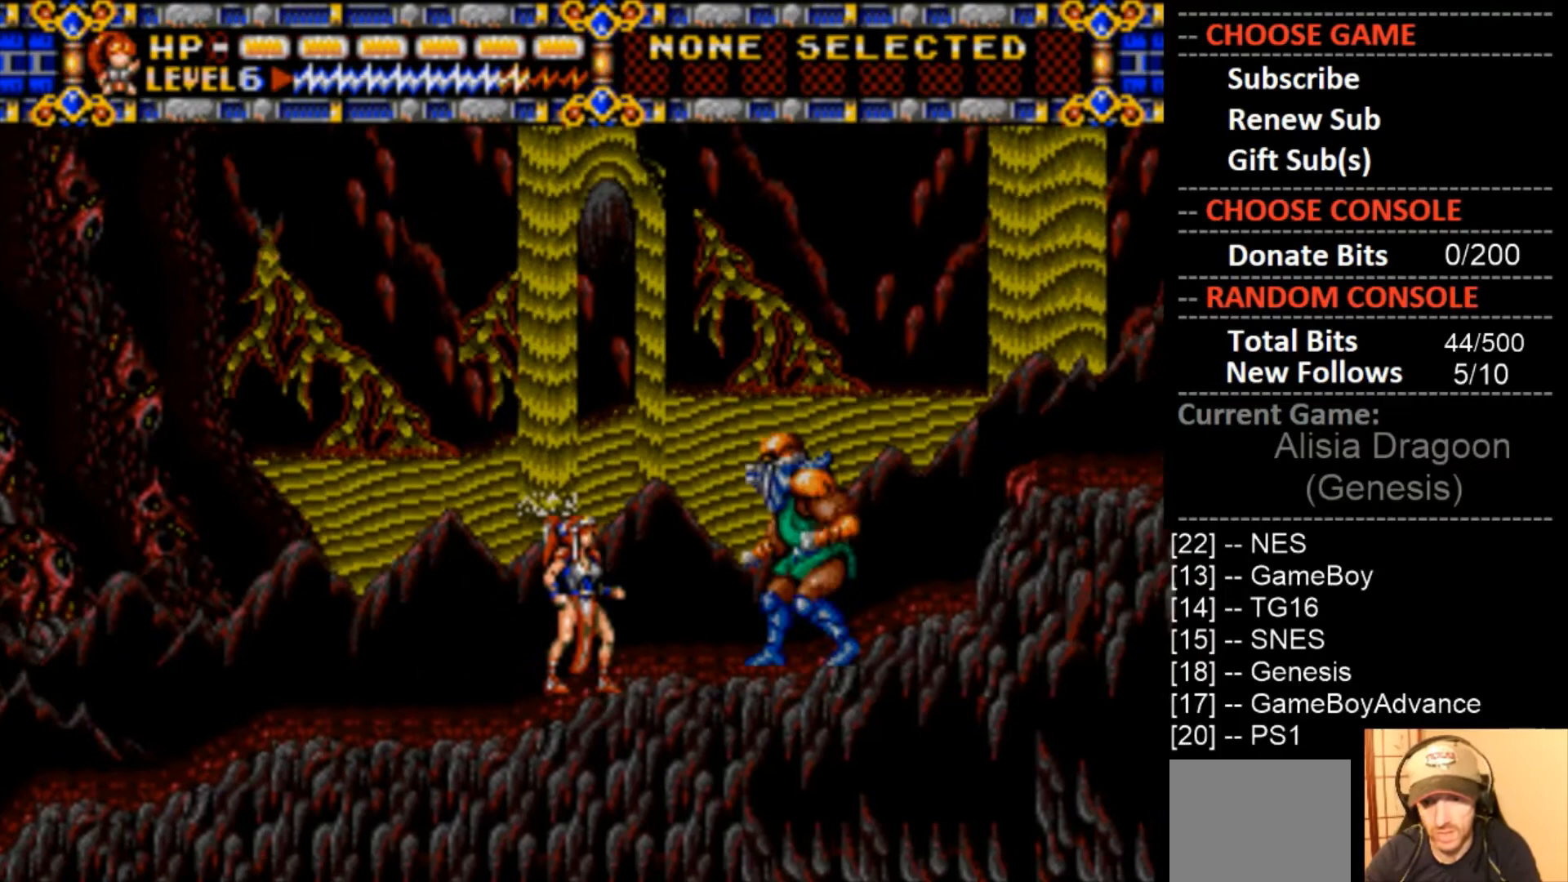
{"buttons": ["CROSS", "DPAD_DOWN"], "events": [[200, "DPAD_DOWN", "down"], [233, "CROSS", "down"]]}
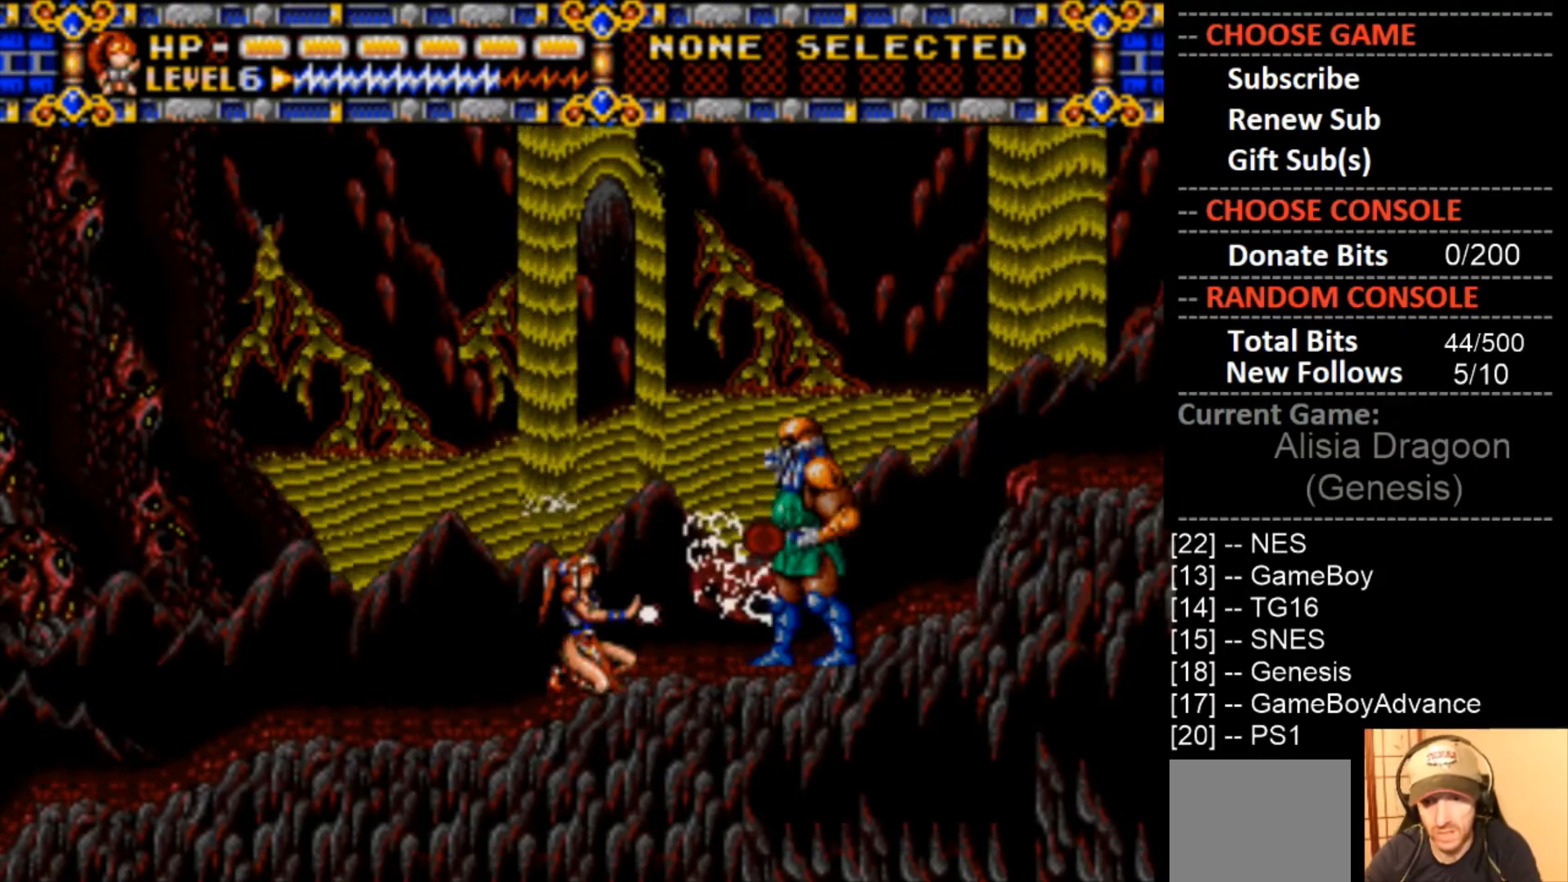
{"buttons": ["CROSS", "DPAD_DOWN"], "events": []}
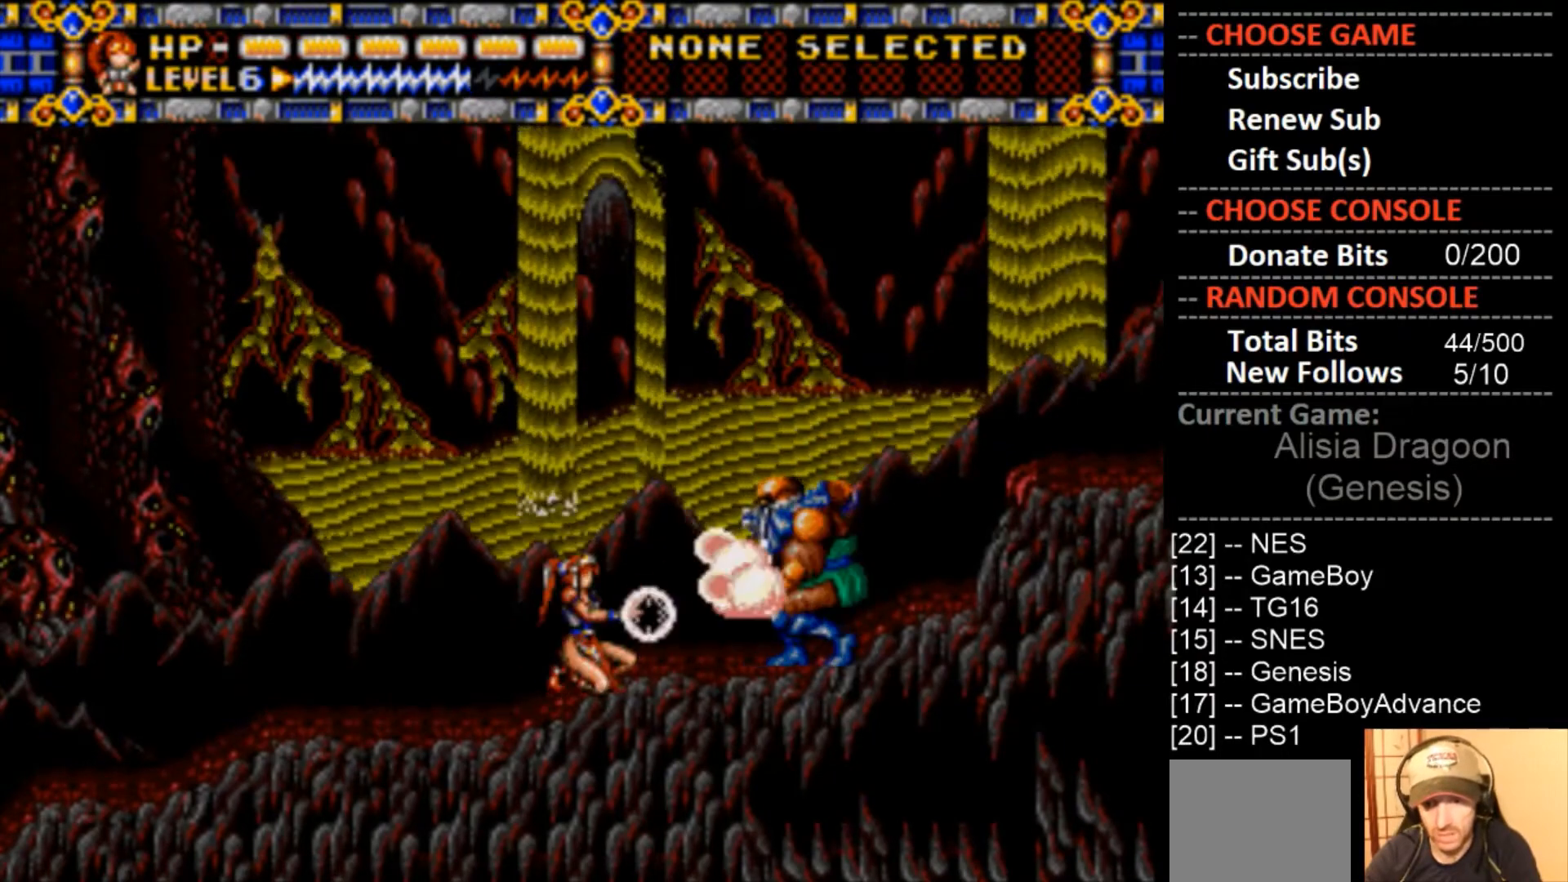
{"buttons": ["CROSS", "DPAD_DOWN"], "events": []}
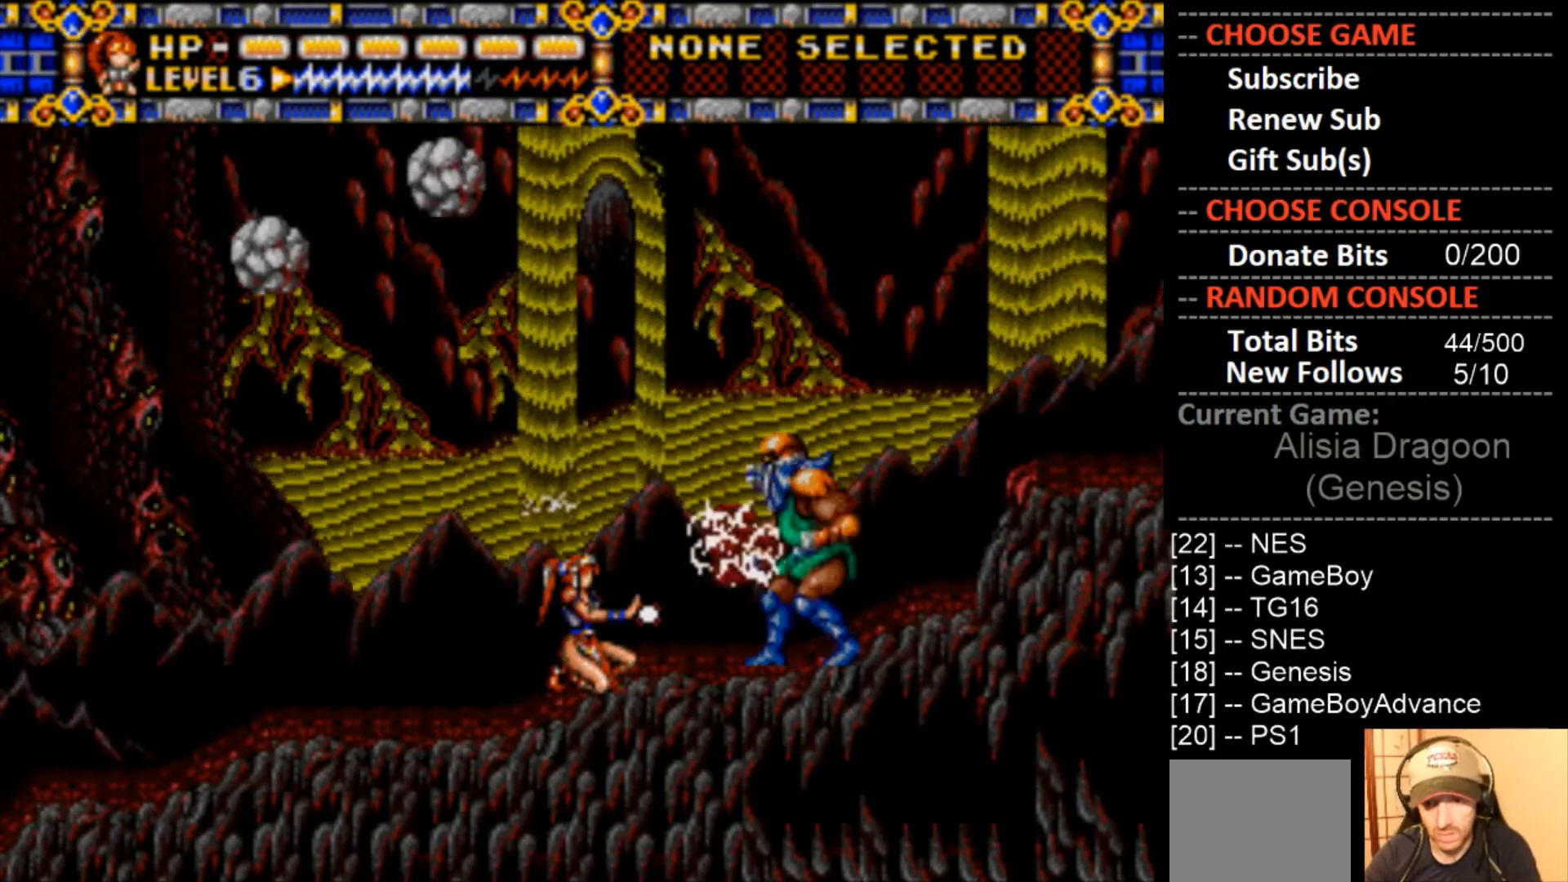
{"buttons": ["CROSS", "DPAD_DOWN"], "events": [[100, "DPAD_DOWN", "up"], [100, "DPAD_RIGHT", "down"], [133, "DPAD_RIGHT", "up"], [167, "CROSS", "up"], [167, "DPAD_RIGHT", "down"], [433, "DPAD_DOWN", "down"], [433, "DPAD_RIGHT", "up"], [467, "CROSS", "down"]]}
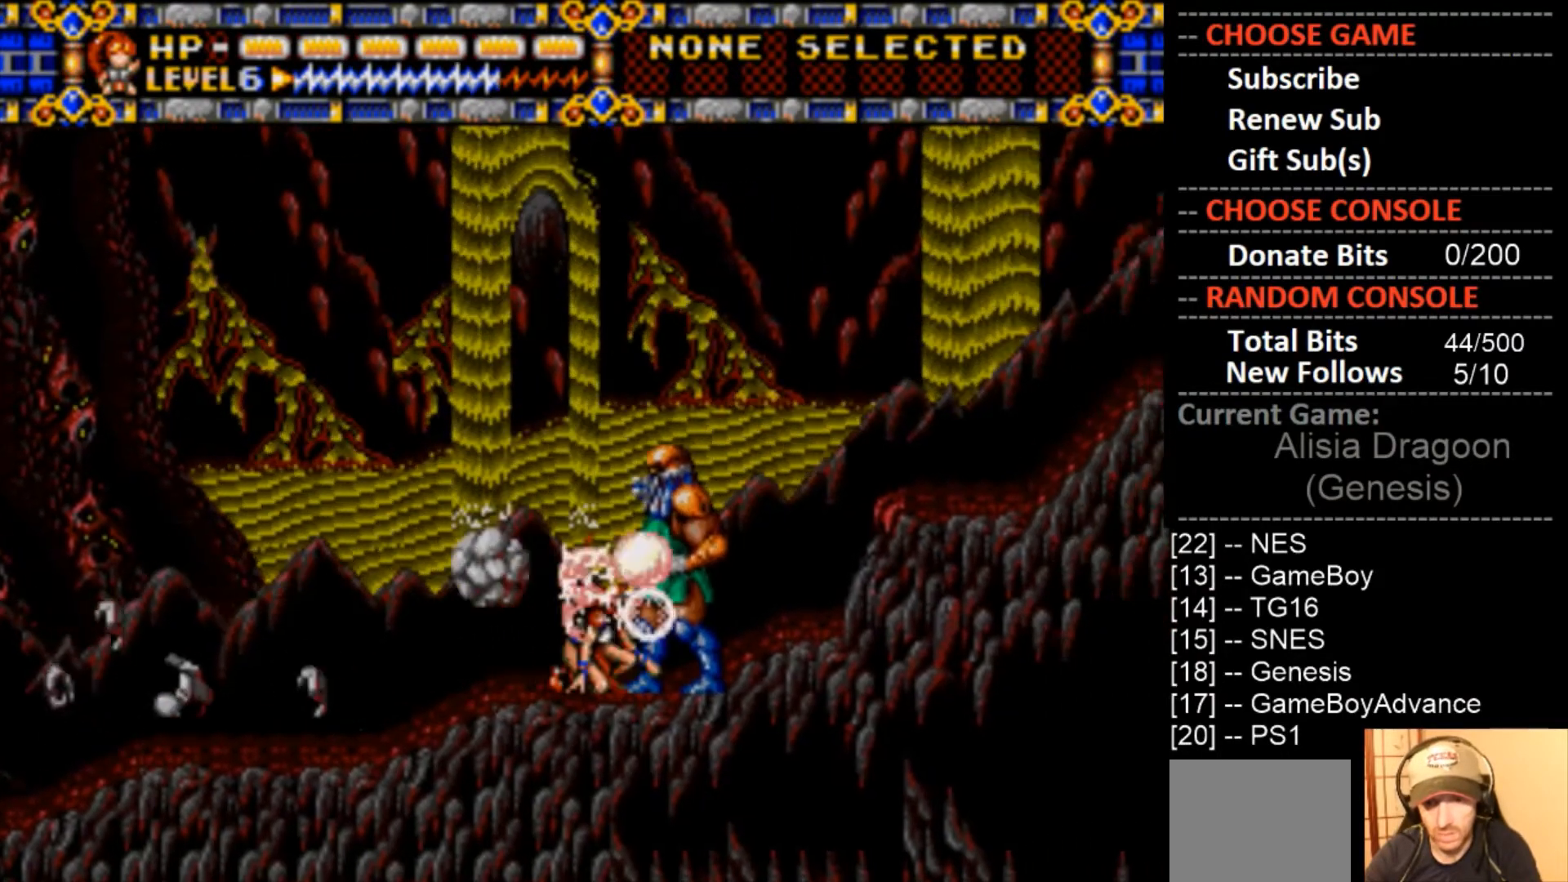
{"buttons": ["CROSS", "DPAD_DOWN"], "events": []}
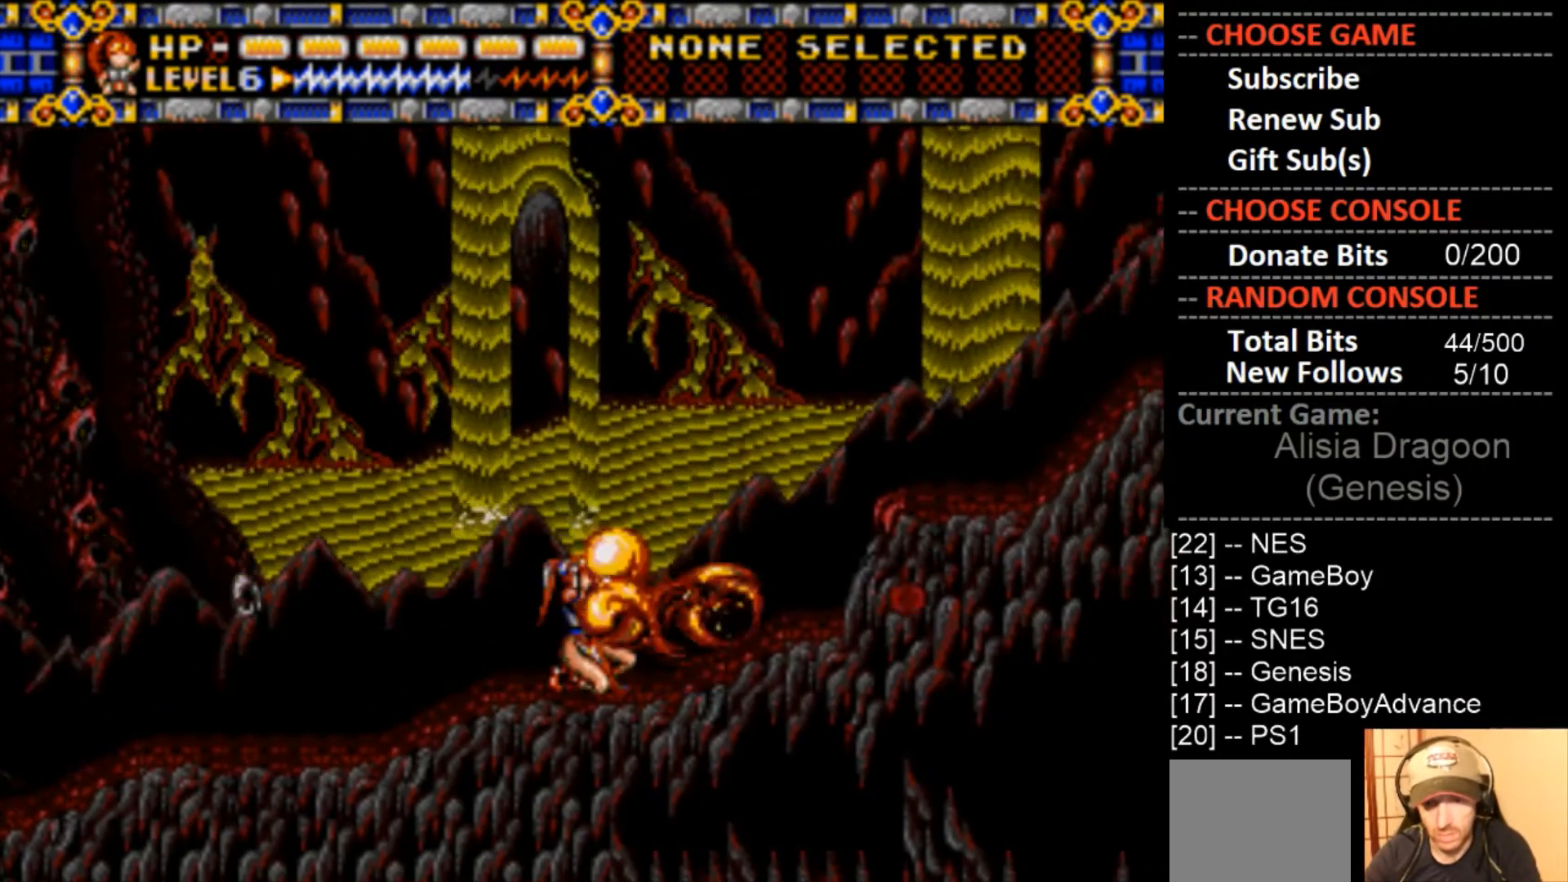
{"buttons": ["DPAD_RIGHT"], "events": [[167, "CROSS", "up"], [167, "DPAD_DOWN", "up"], [433, "DPAD_RIGHT", "down"]]}
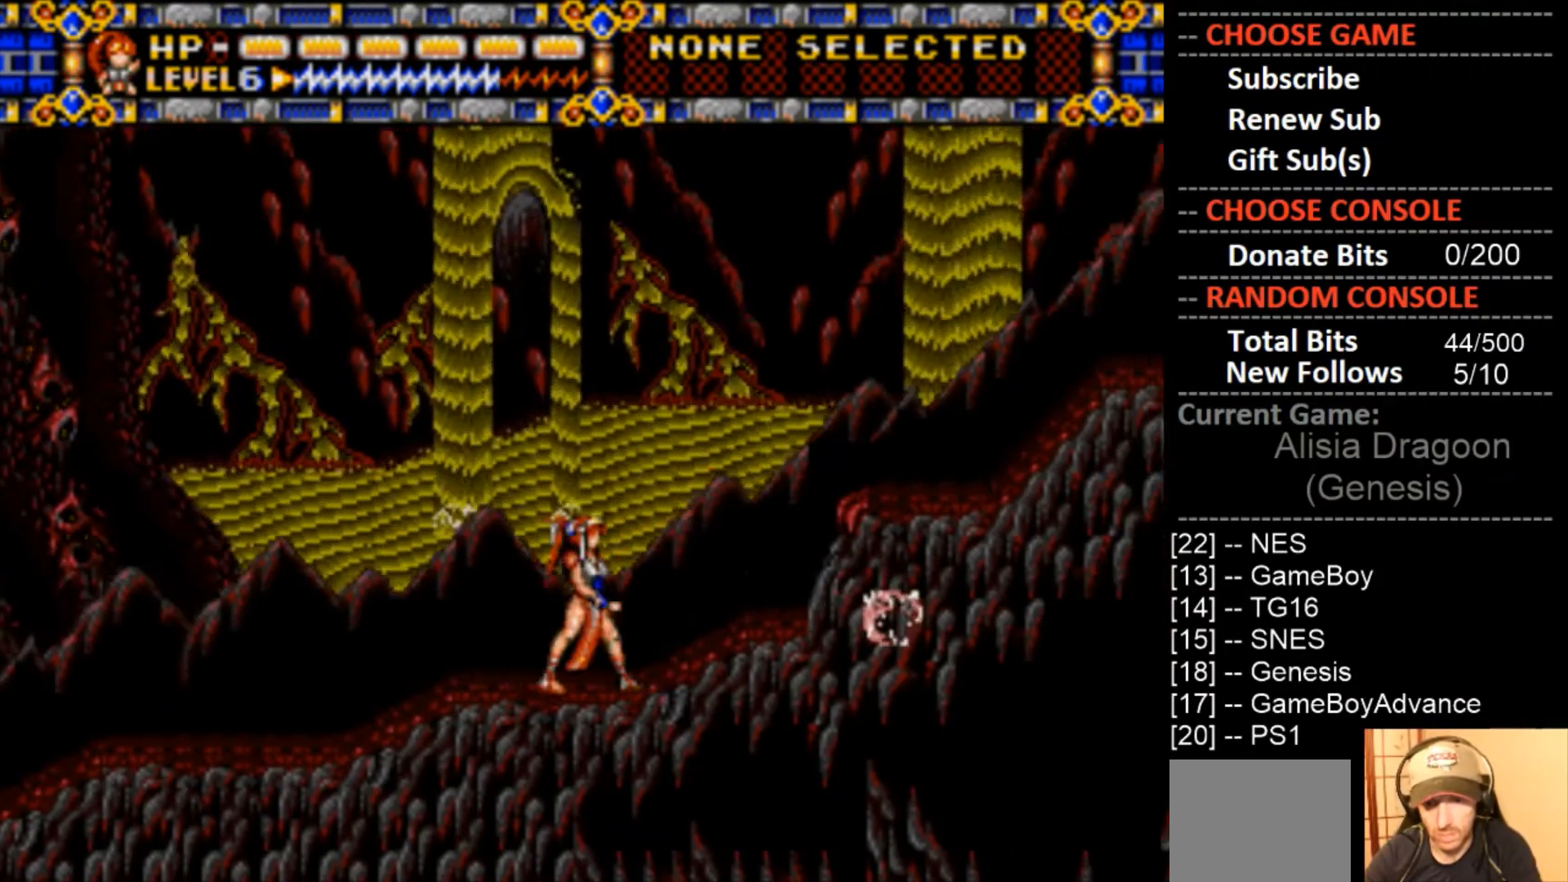
{"buttons": [], "events": [[433, "DPAD_RIGHT", "up"]]}
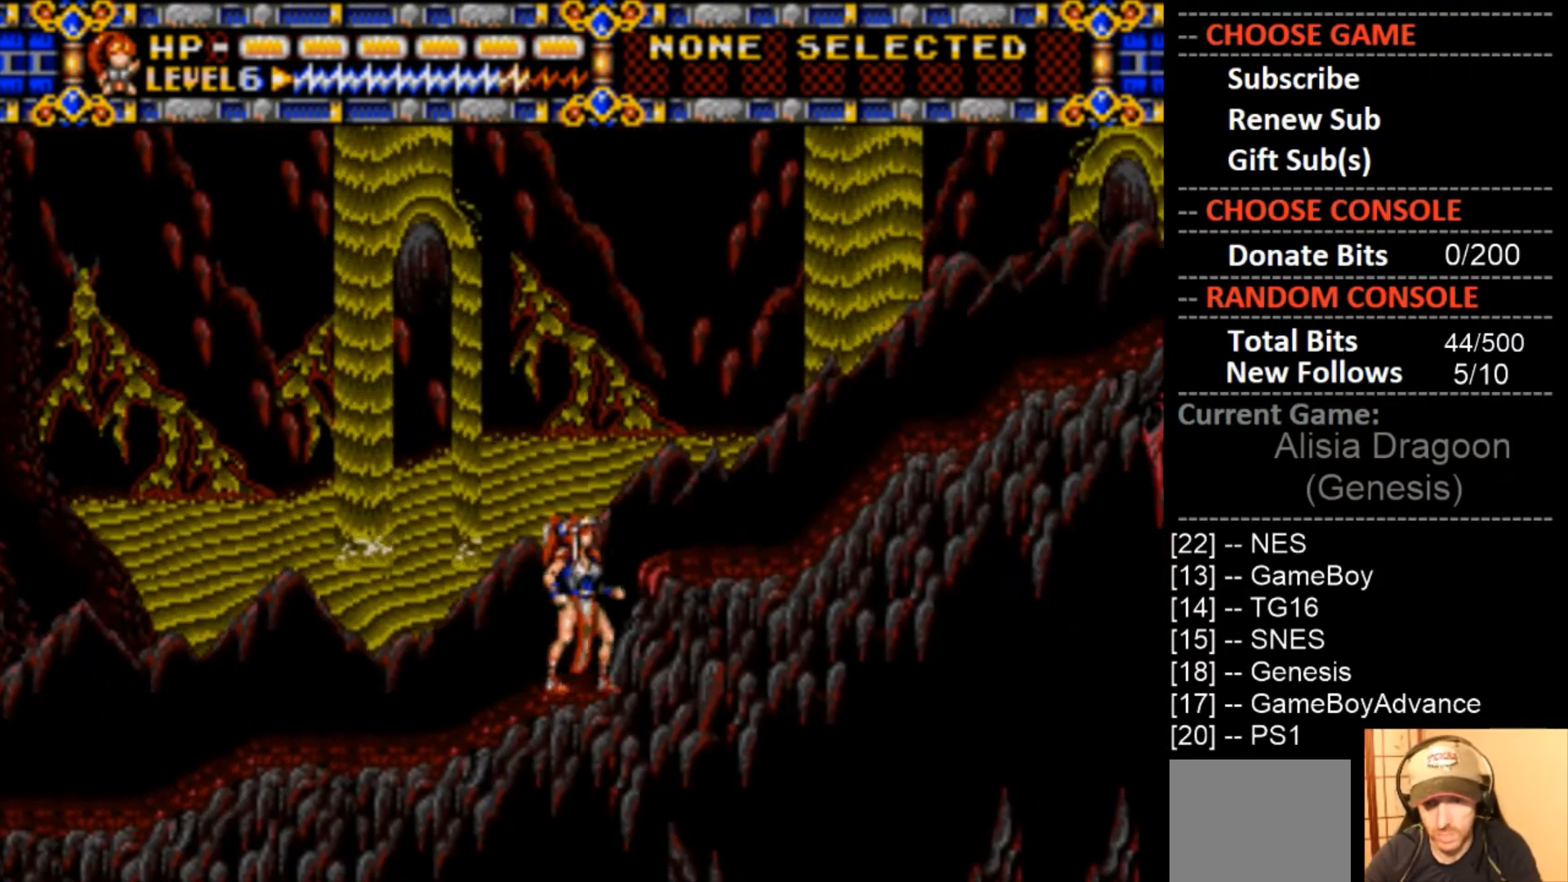
{"buttons": ["DPAD_RIGHT"], "events": [[33, "CIRCLE", "down"], [267, "DPAD_RIGHT", "down"], [333, "CIRCLE", "up"]]}
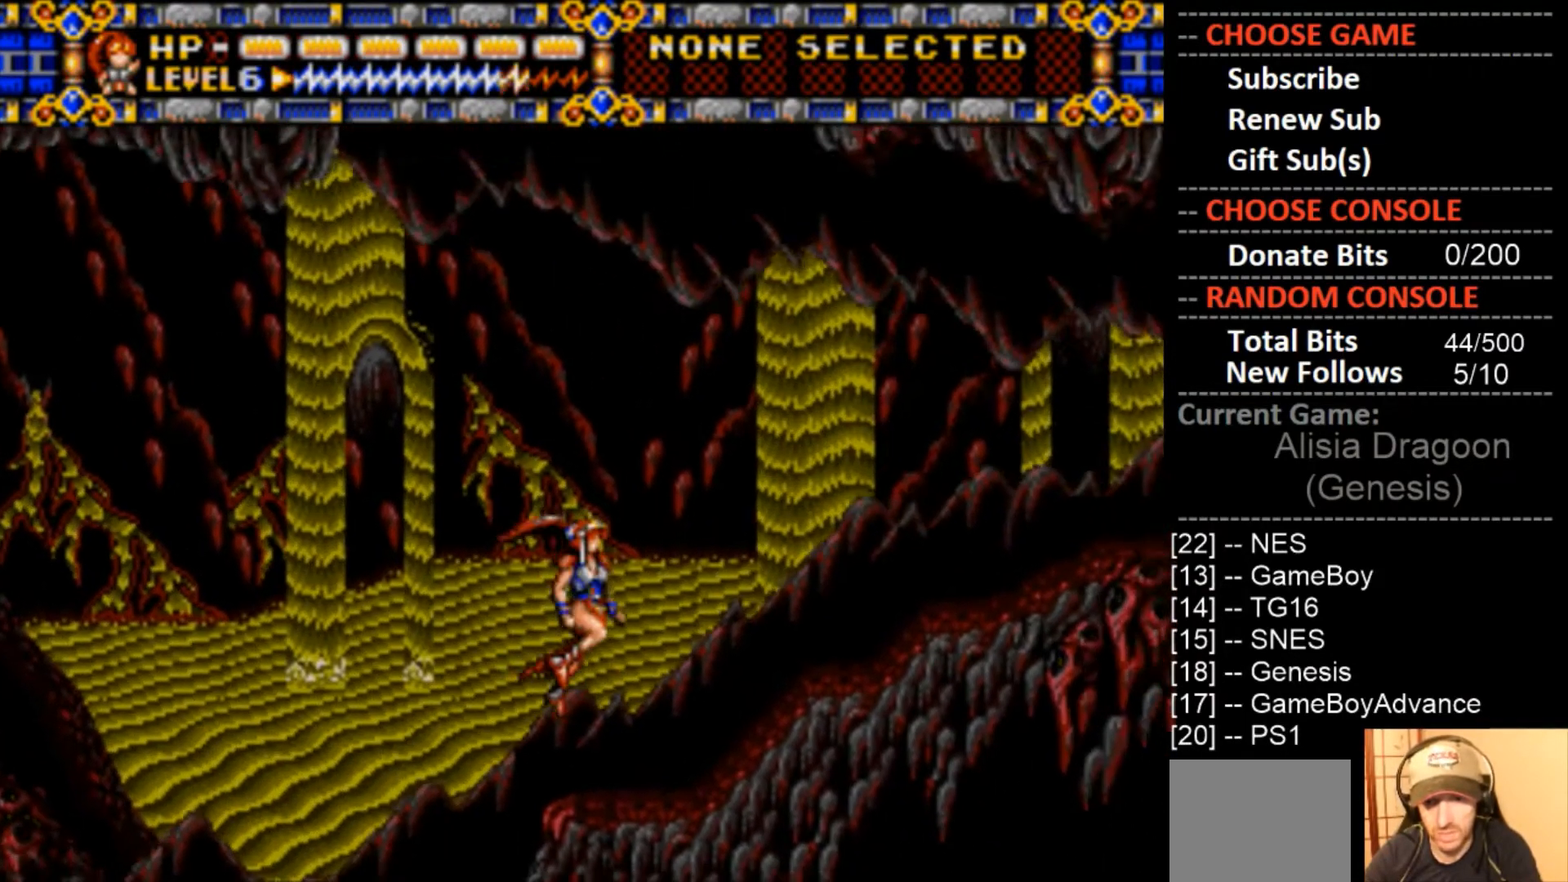
{"buttons": ["DPAD_RIGHT"], "events": [[33, "DPAD_RIGHT", "up"], [233, "DPAD_RIGHT", "down"]]}
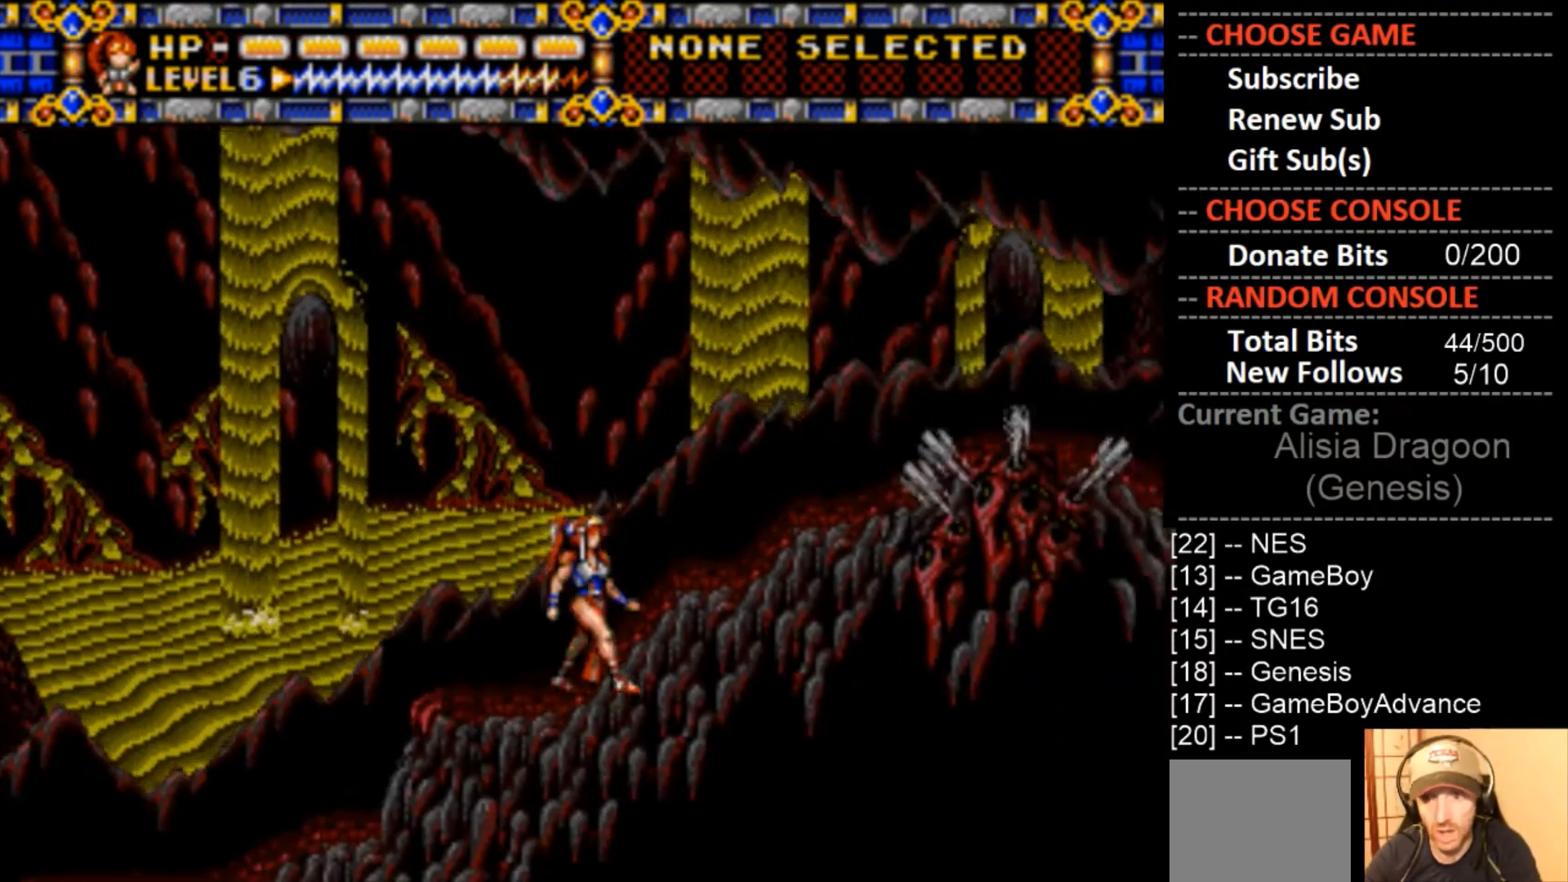
{"buttons": ["DPAD_RIGHT"], "events": [[67, "DPAD_RIGHT", "up"], [300, "DPAD_RIGHT", "down"]]}
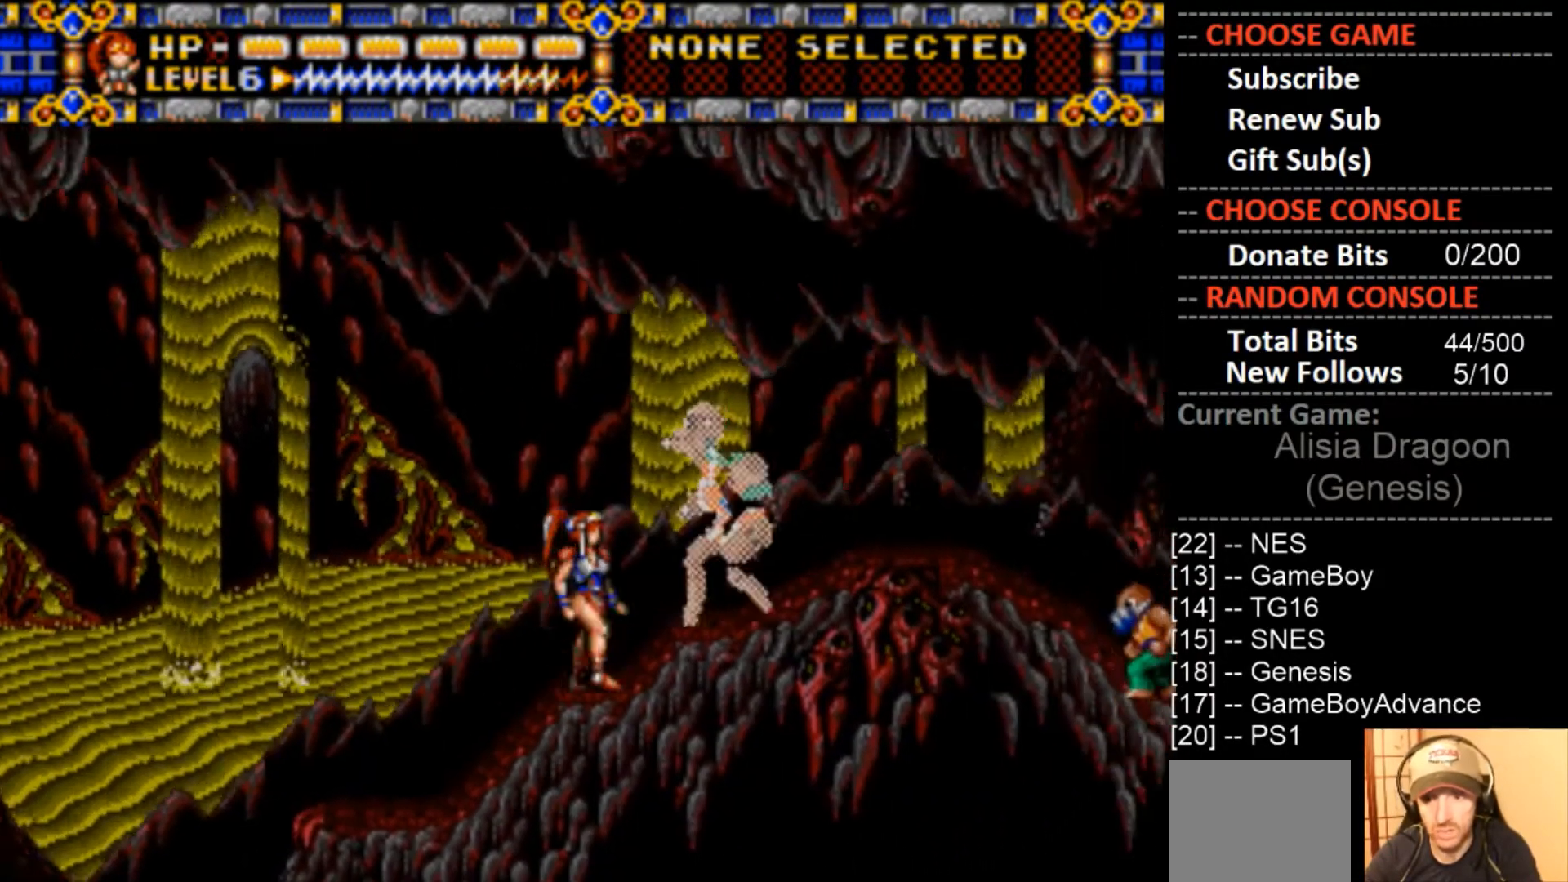
{"buttons": ["CROSS"], "events": [[67, "DPAD_RIGHT", "up"], [367, "CROSS", "down"]]}
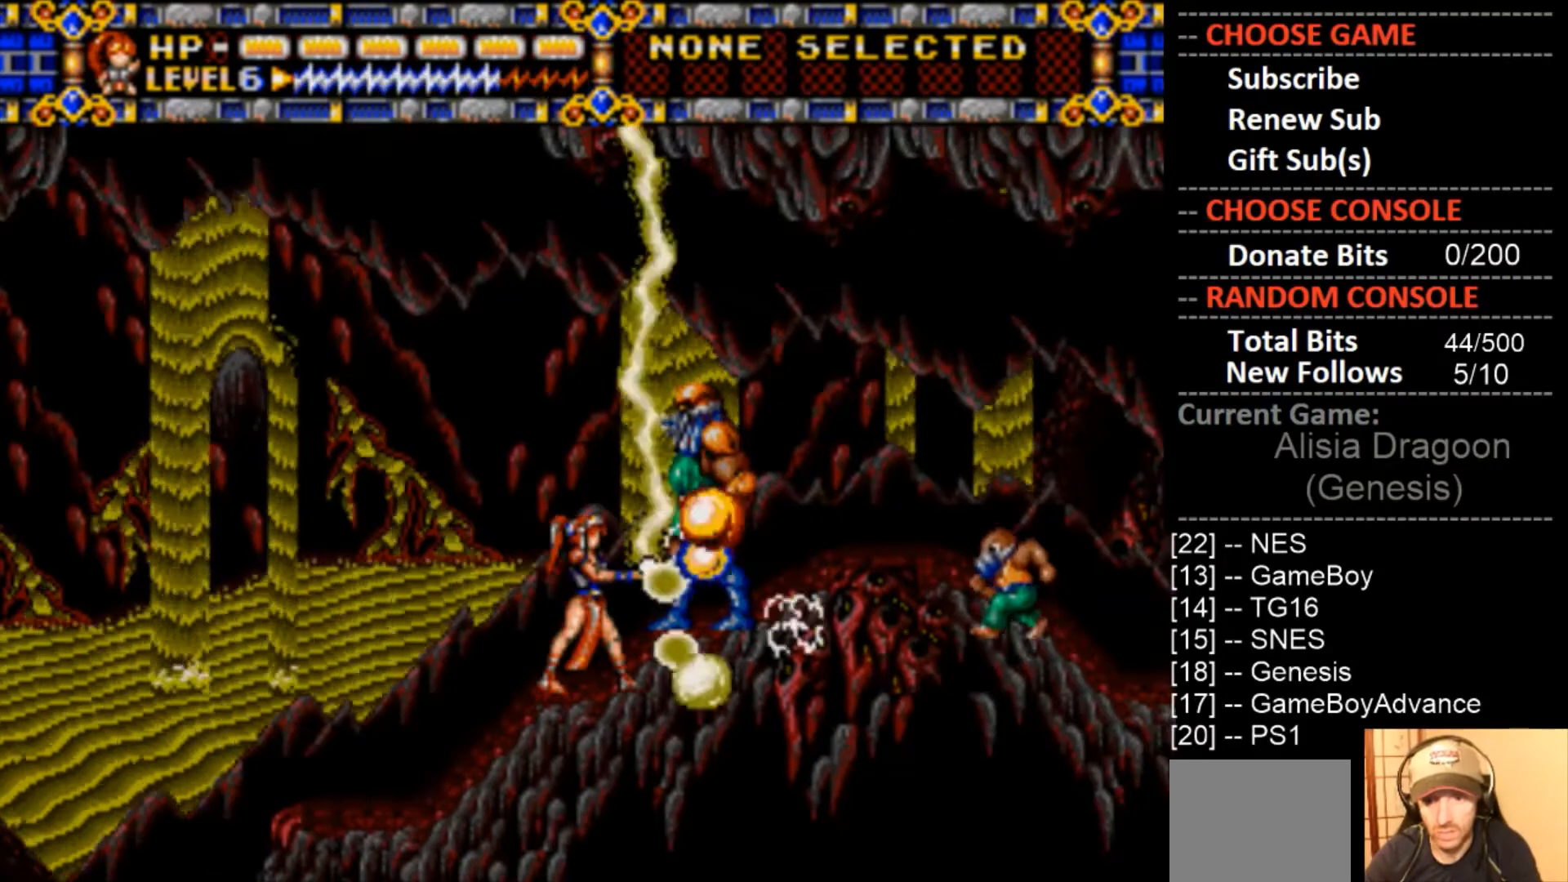
{"buttons": ["CROSS"], "events": []}
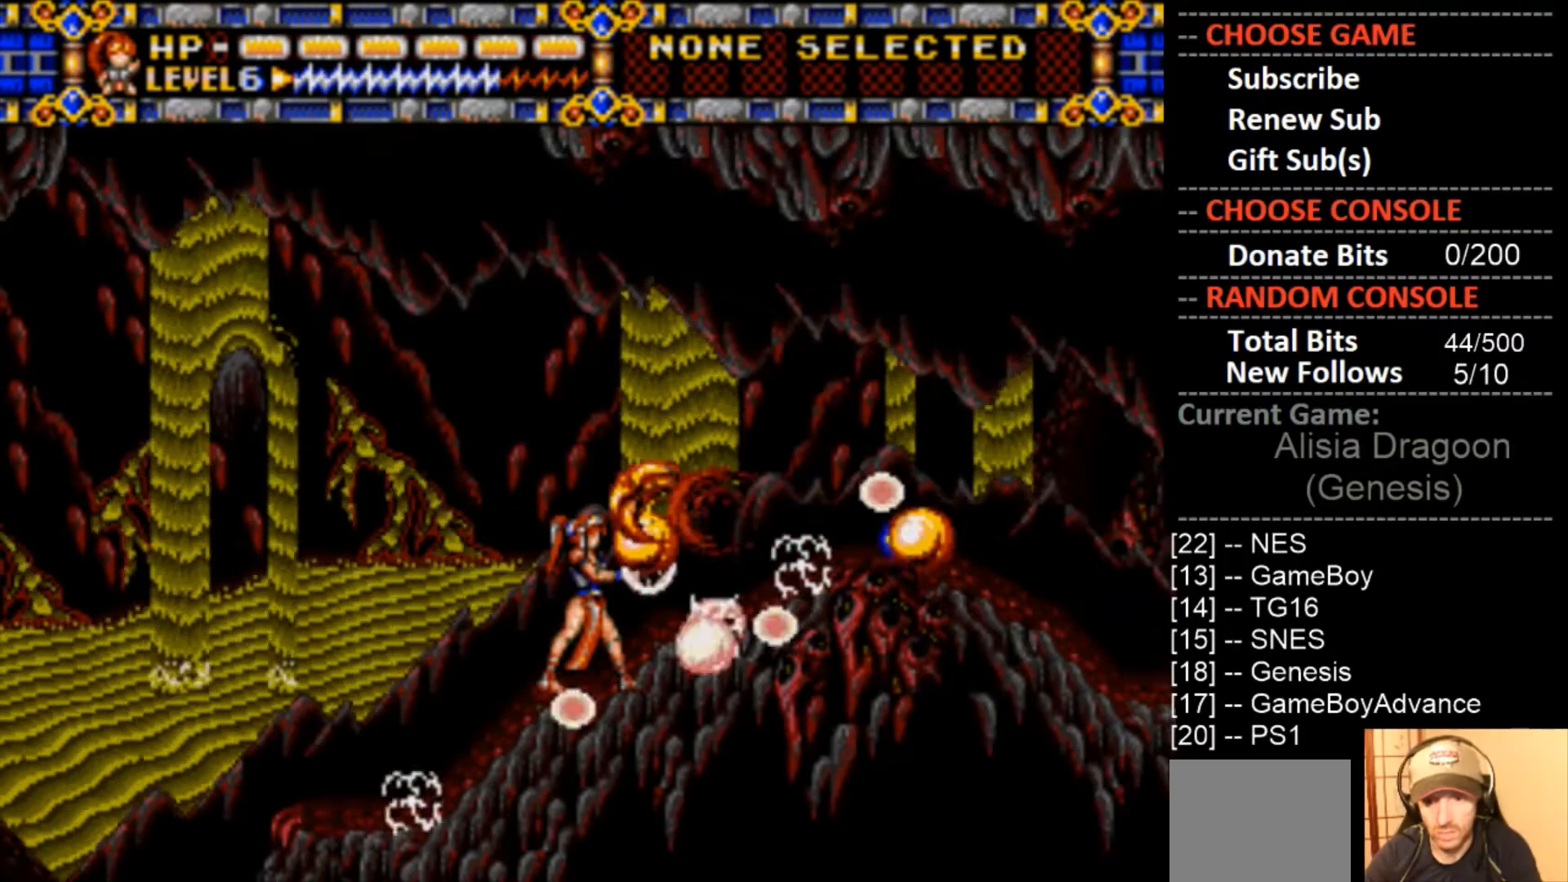
{"buttons": [], "events": [[433, "CROSS", "up"]]}
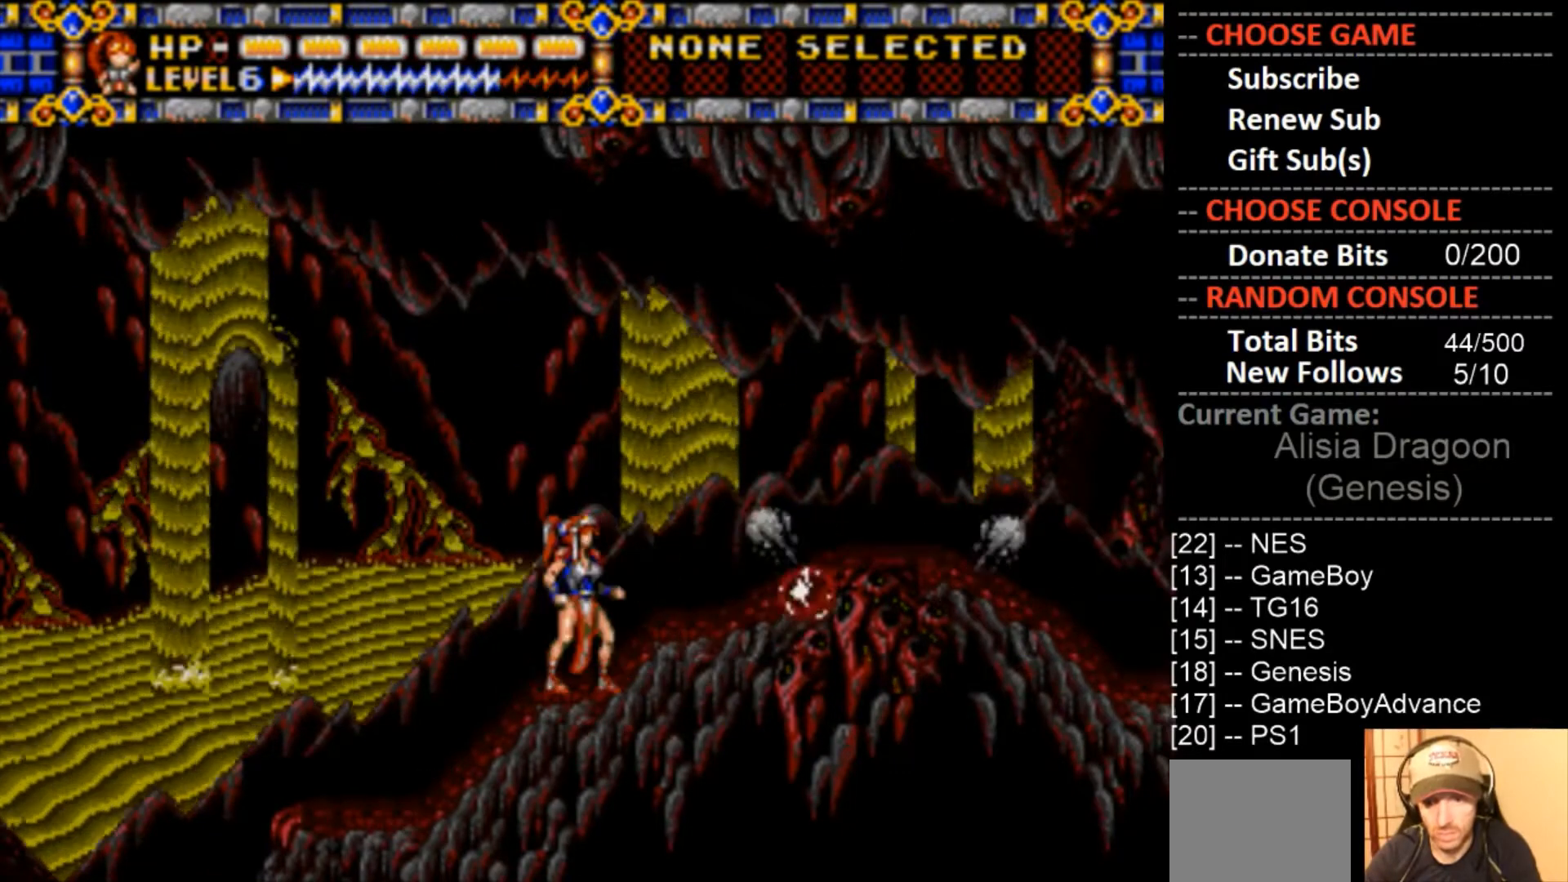
{"buttons": [], "events": []}
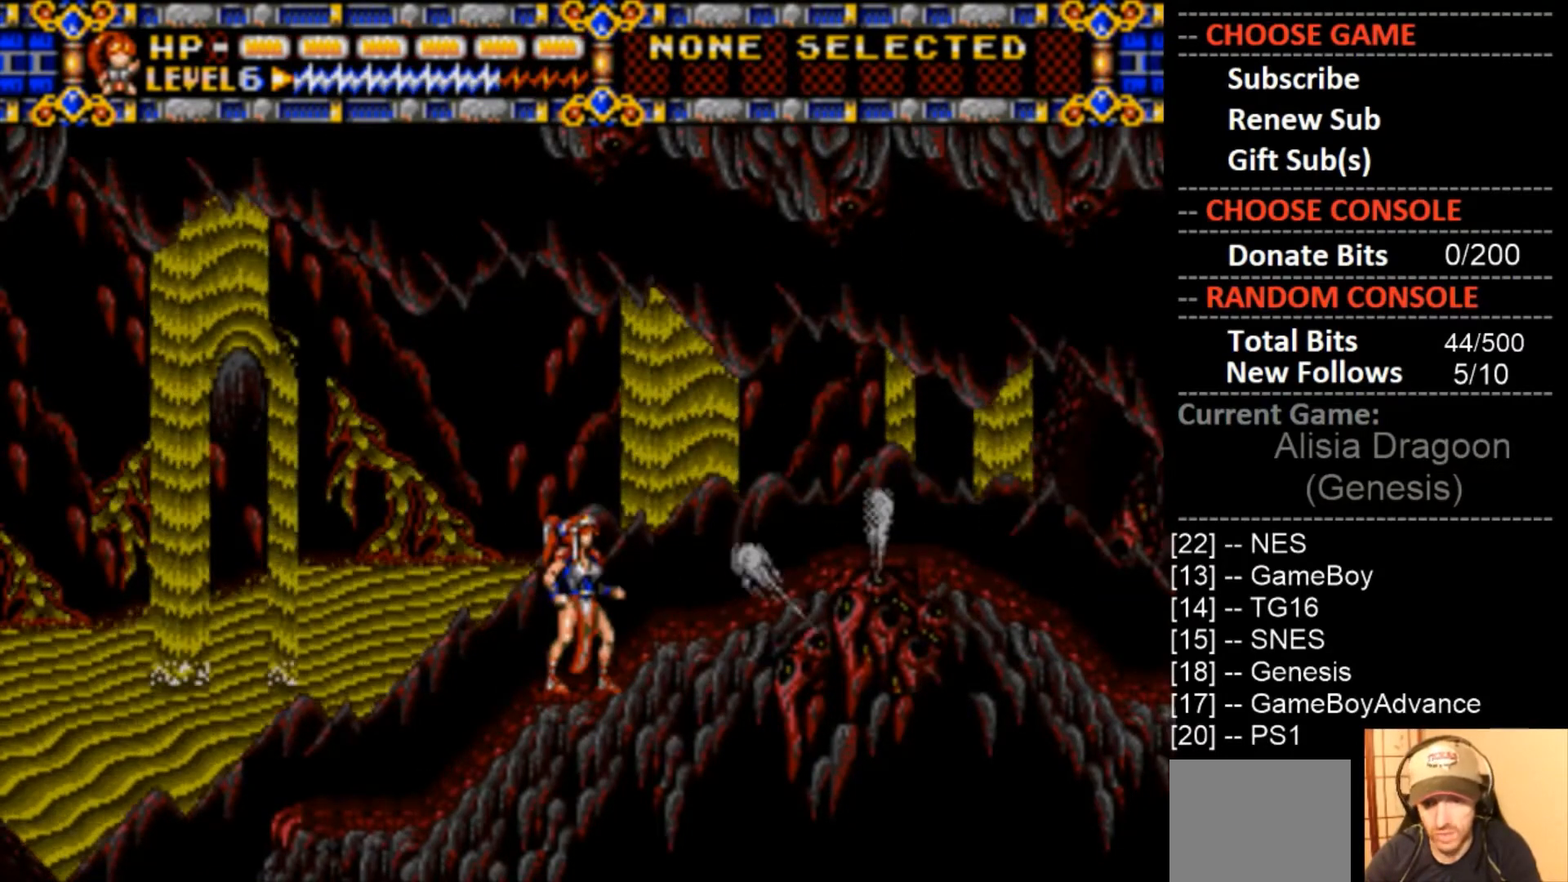
{"buttons": ["DPAD_RIGHT"], "events": [[433, "DPAD_RIGHT", "down"]]}
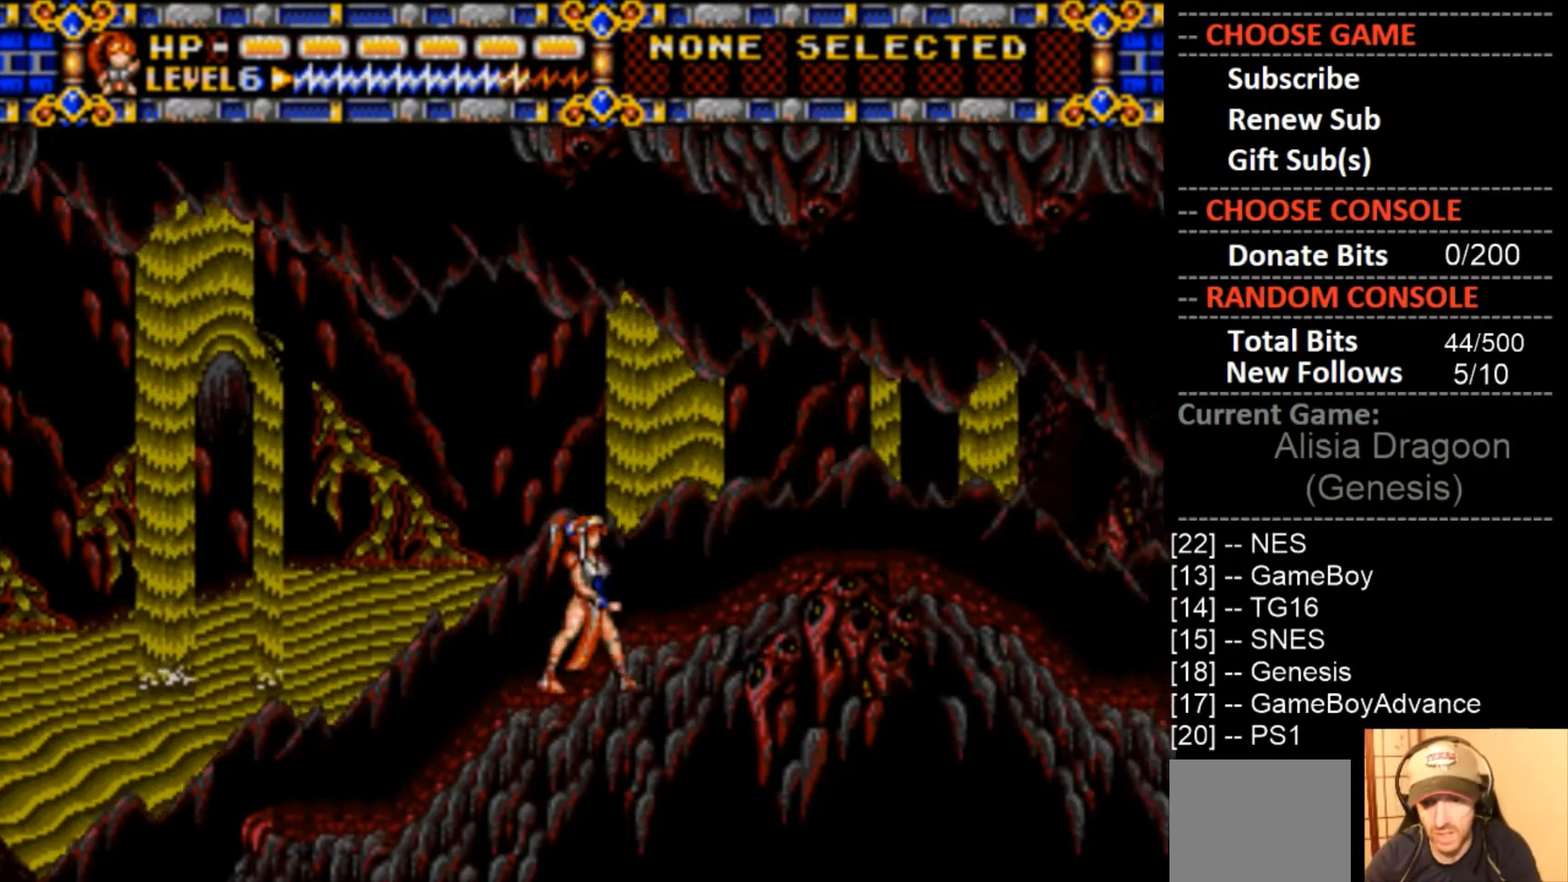
{"buttons": ["CIRCLE", "DPAD_RIGHT"], "events": [[233, "CIRCLE", "down"]]}
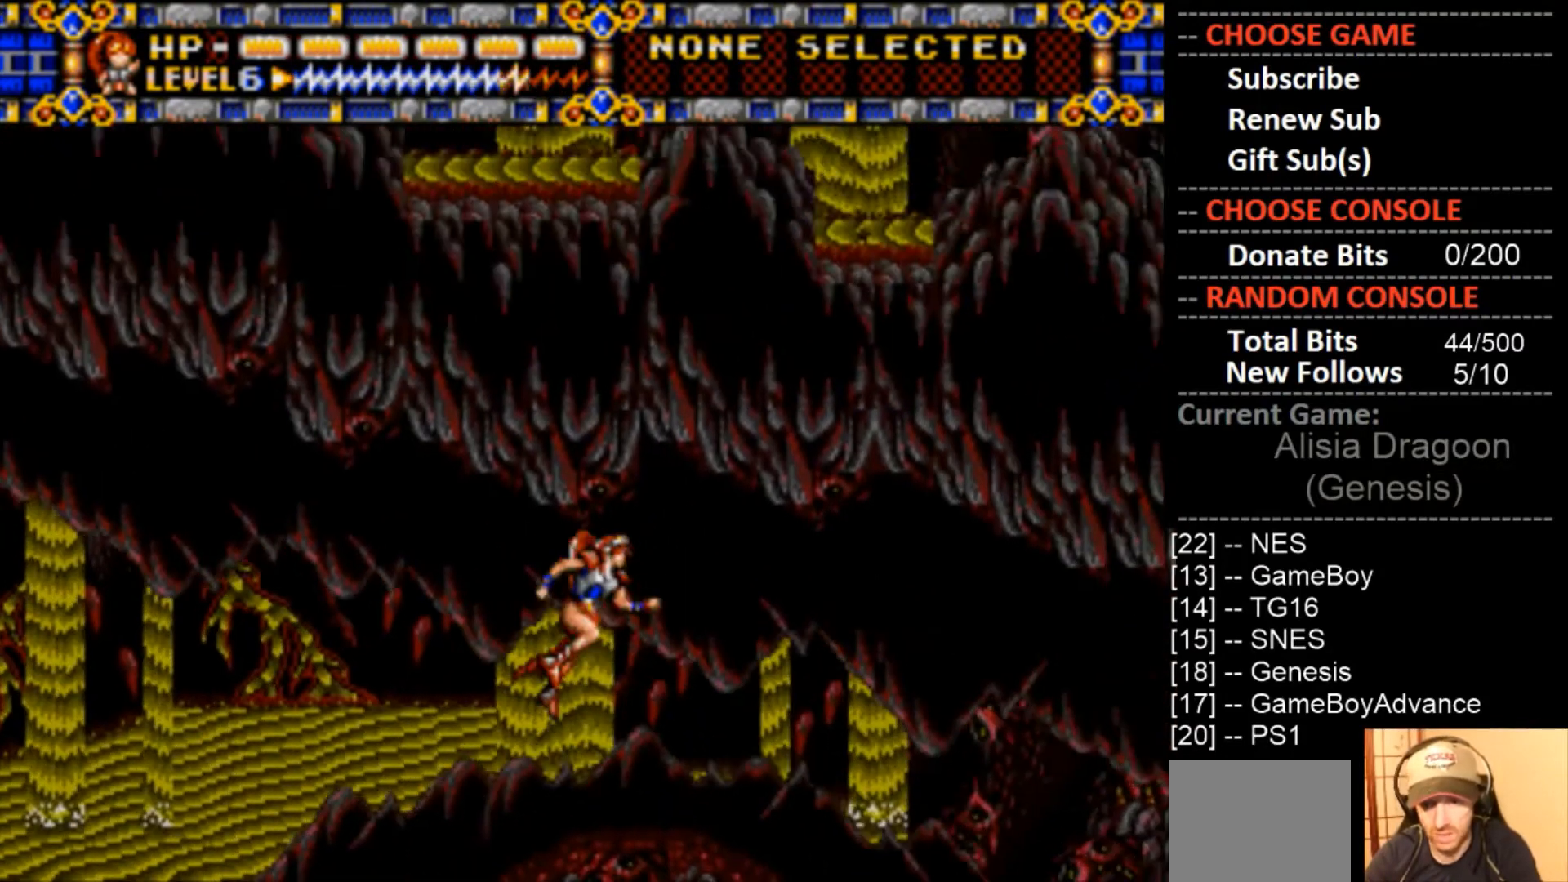
{"buttons": ["CROSS", "DPAD_RIGHT"], "events": [[167, "CIRCLE", "up"], [433, "CROSS", "down"]]}
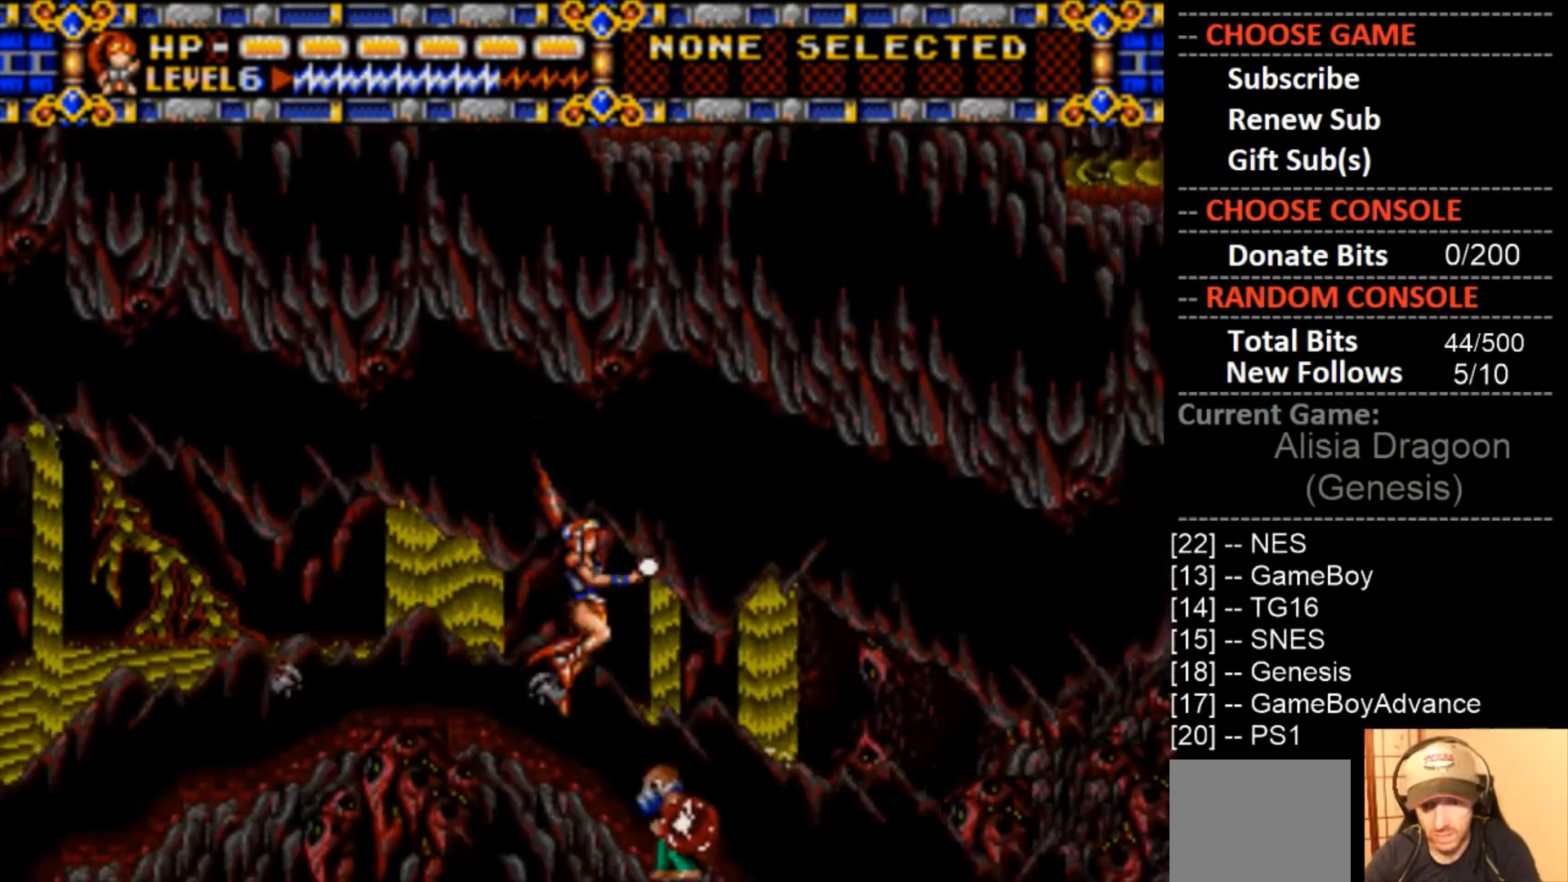
{"buttons": ["CROSS"], "events": [[33, "DPAD_DOWN", "down"], [100, "DPAD_RIGHT", "up"], [133, "DPAD_DOWN", "up"]]}
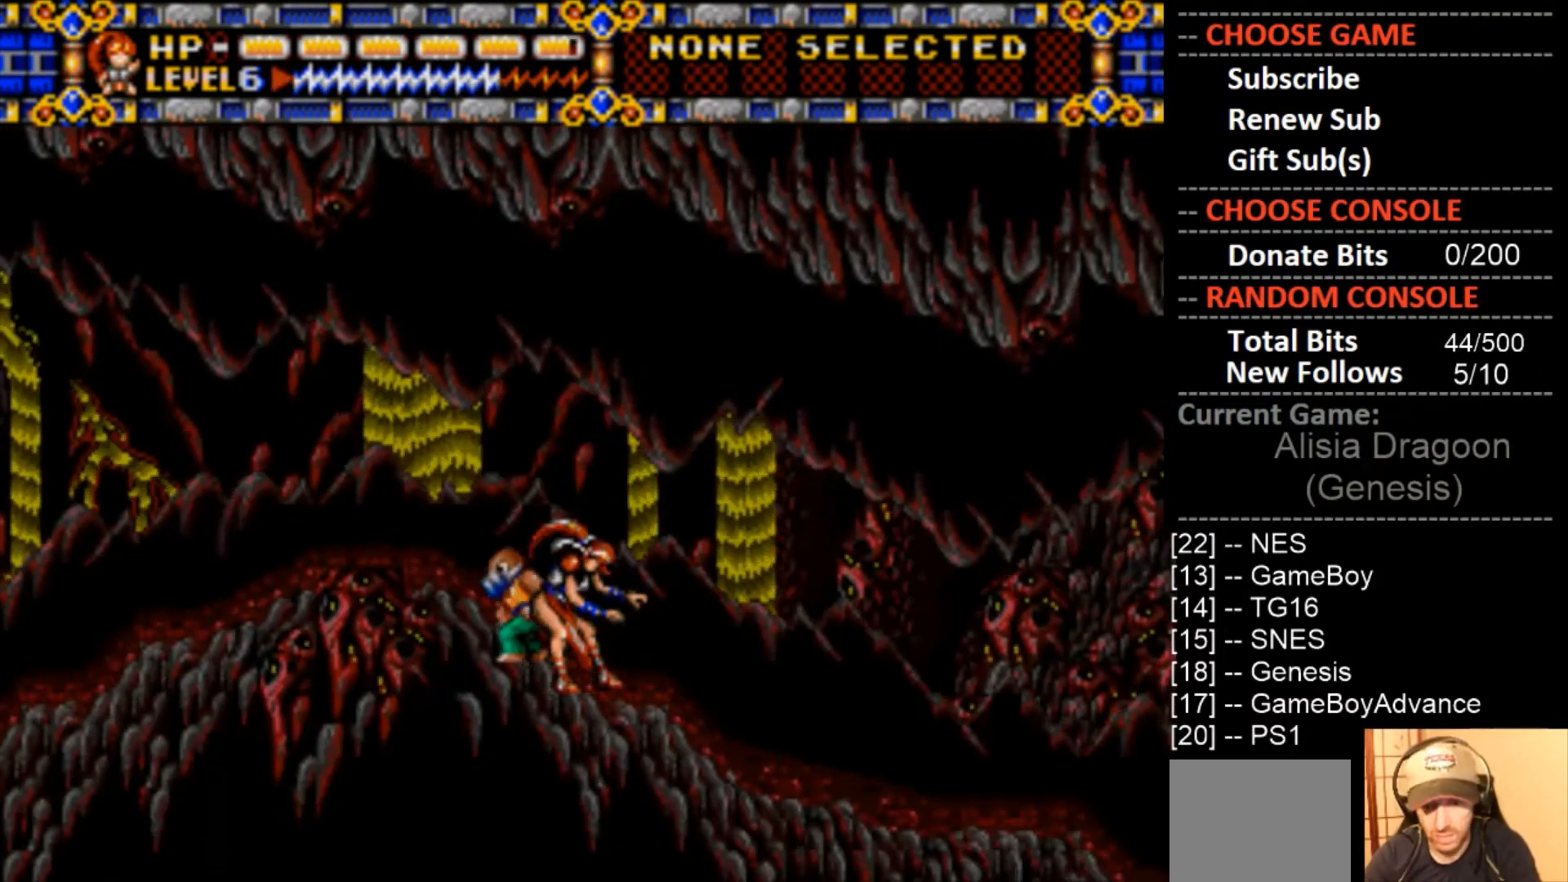
{"buttons": ["CROSS"], "events": [[67, "CROSS", "up"], [67, "DPAD_RIGHT", "down"], [233, "DPAD_RIGHT", "up"], [233, "DPAD_UP", "down"], [267, "DPAD_LEFT", "down"], [300, "DPAD_UP", "up"], [333, "CROSS", "down"], [400, "DPAD_LEFT", "up"]]}
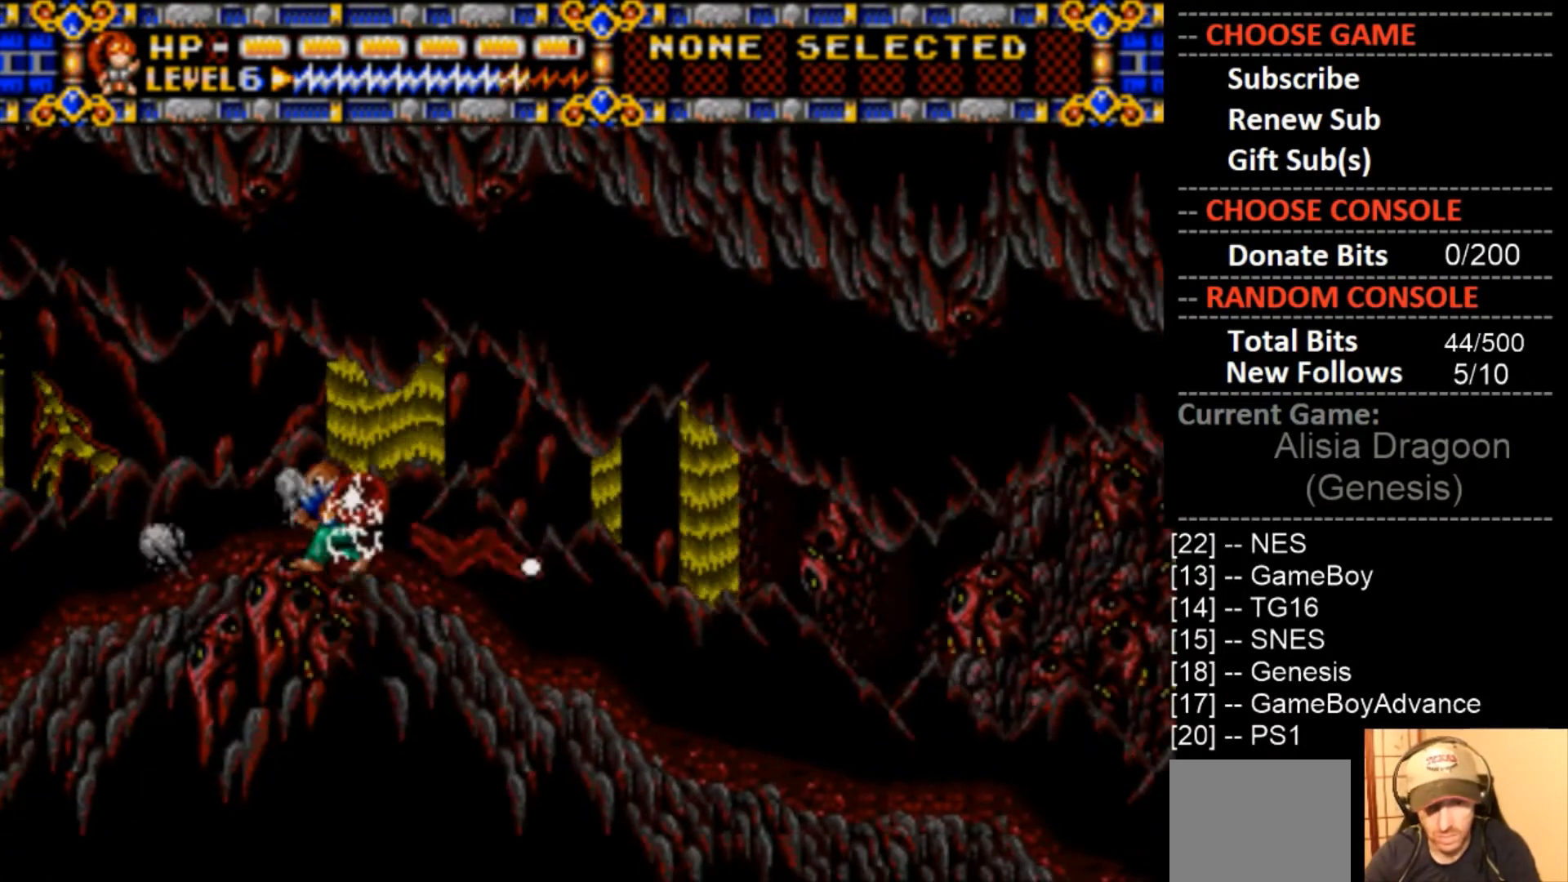
{"buttons": ["DPAD_RIGHT"], "events": [[467, "CROSS", "up"], [500, "DPAD_RIGHT", "down"]]}
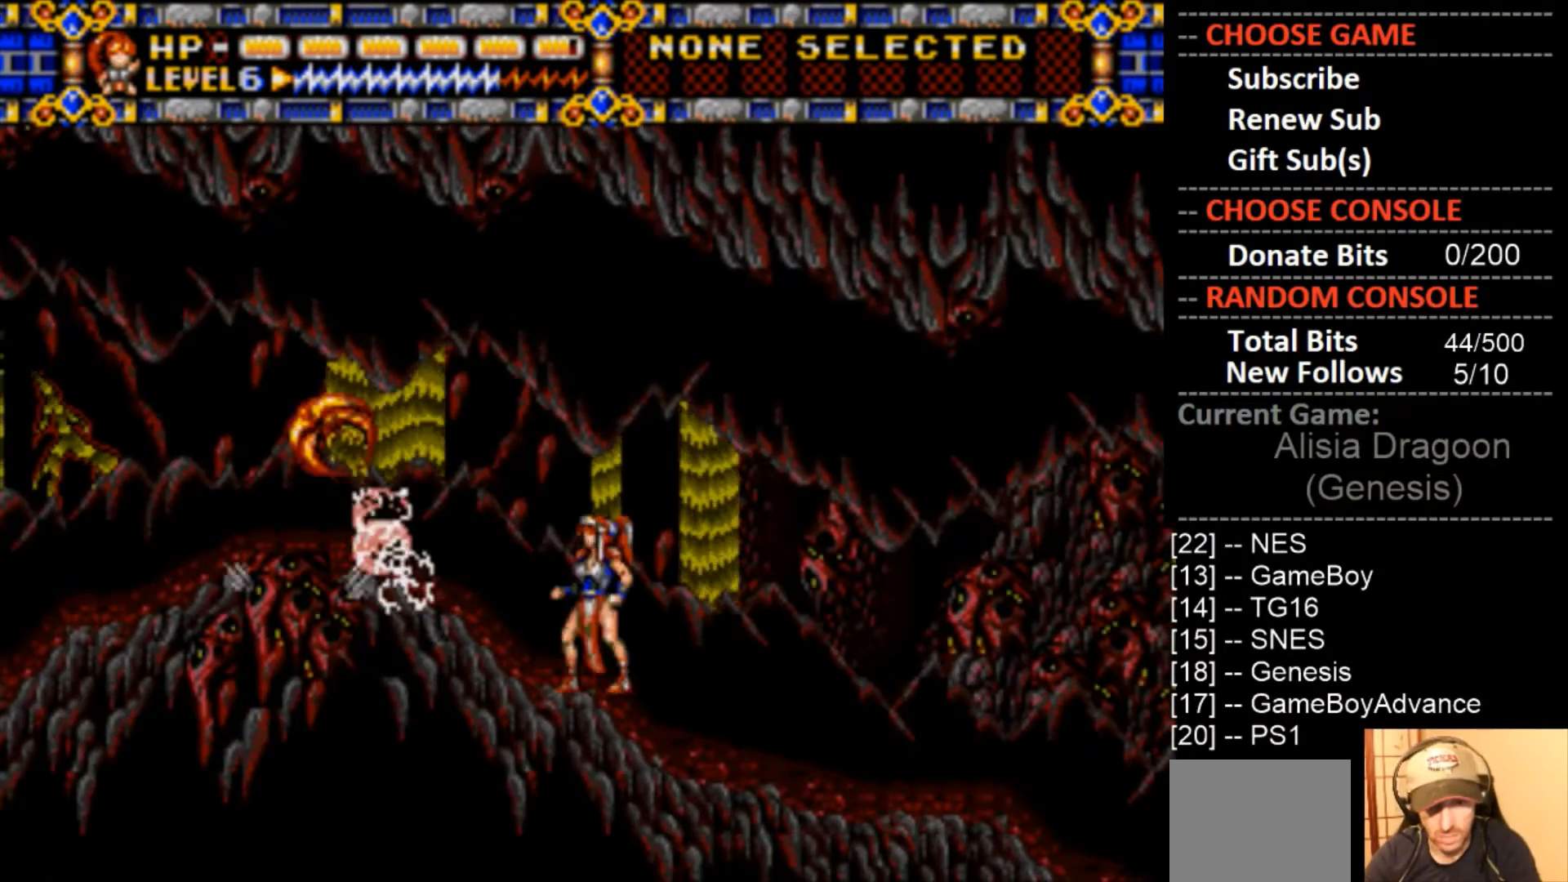
{"buttons": ["DPAD_RIGHT"], "events": []}
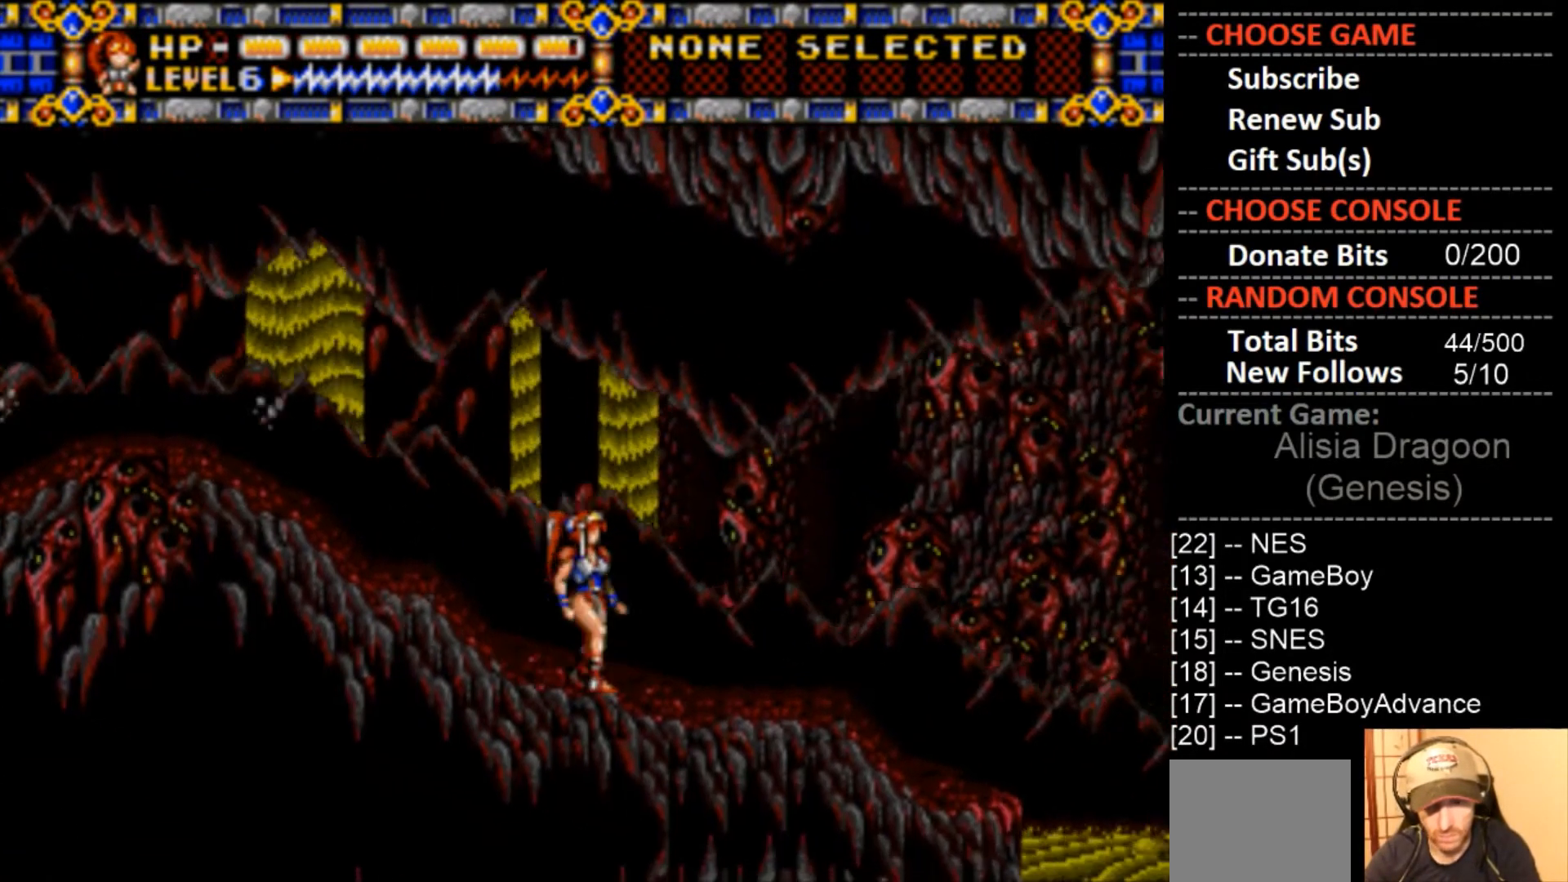
{"buttons": ["DPAD_RIGHT"], "events": [[267, "DPAD_RIGHT", "up"], [467, "DPAD_RIGHT", "down"]]}
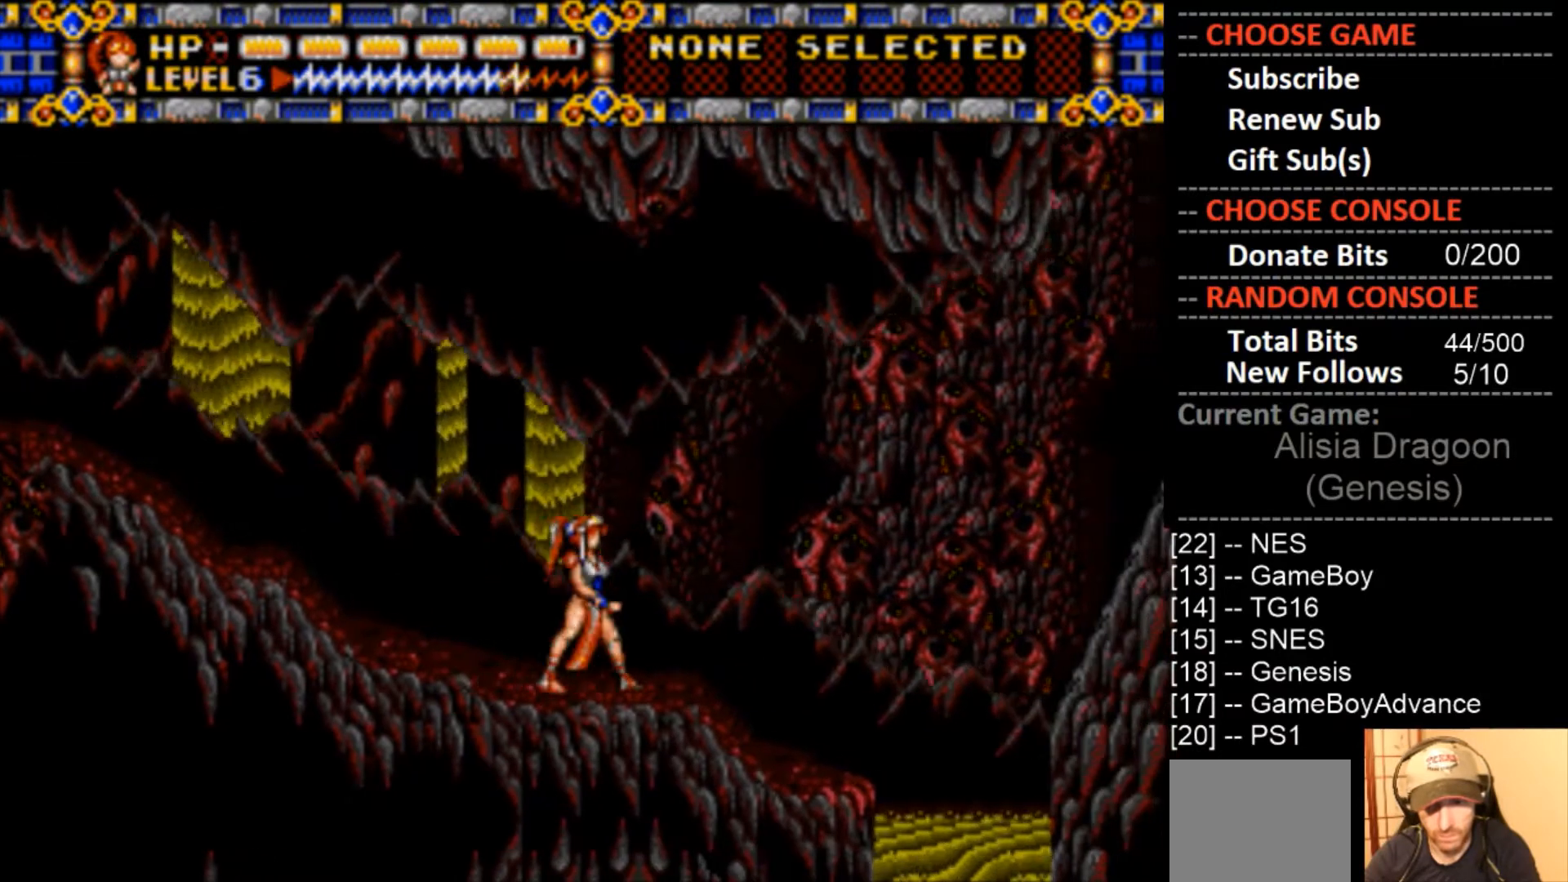
{"buttons": [], "events": [[367, "DPAD_RIGHT", "up"]]}
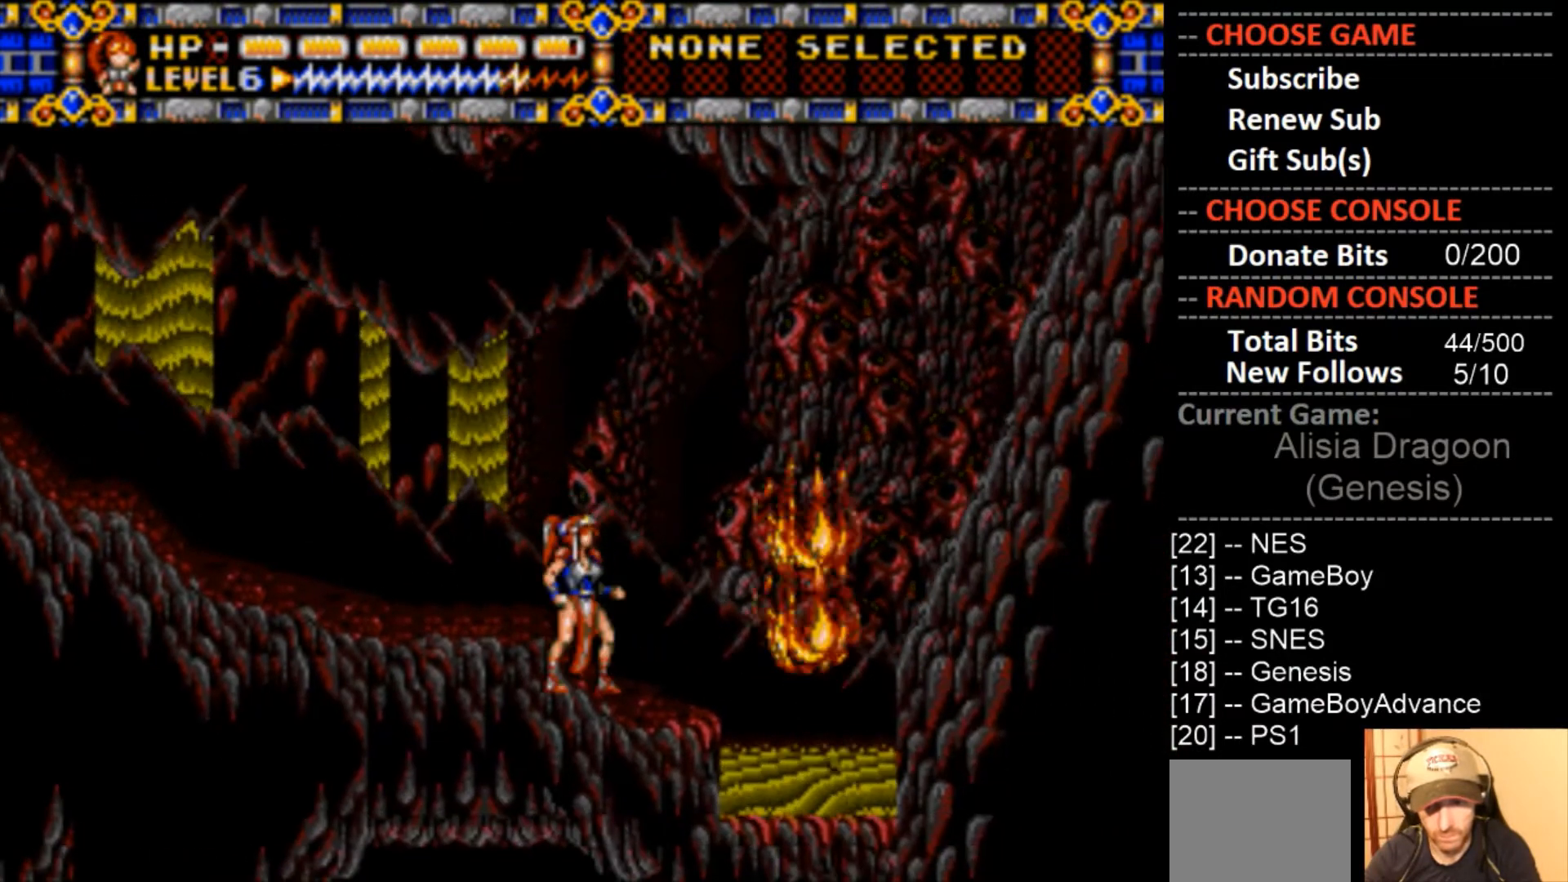
{"buttons": [], "events": [[333, "DPAD_RIGHT", "down"], [433, "DPAD_RIGHT", "up"]]}